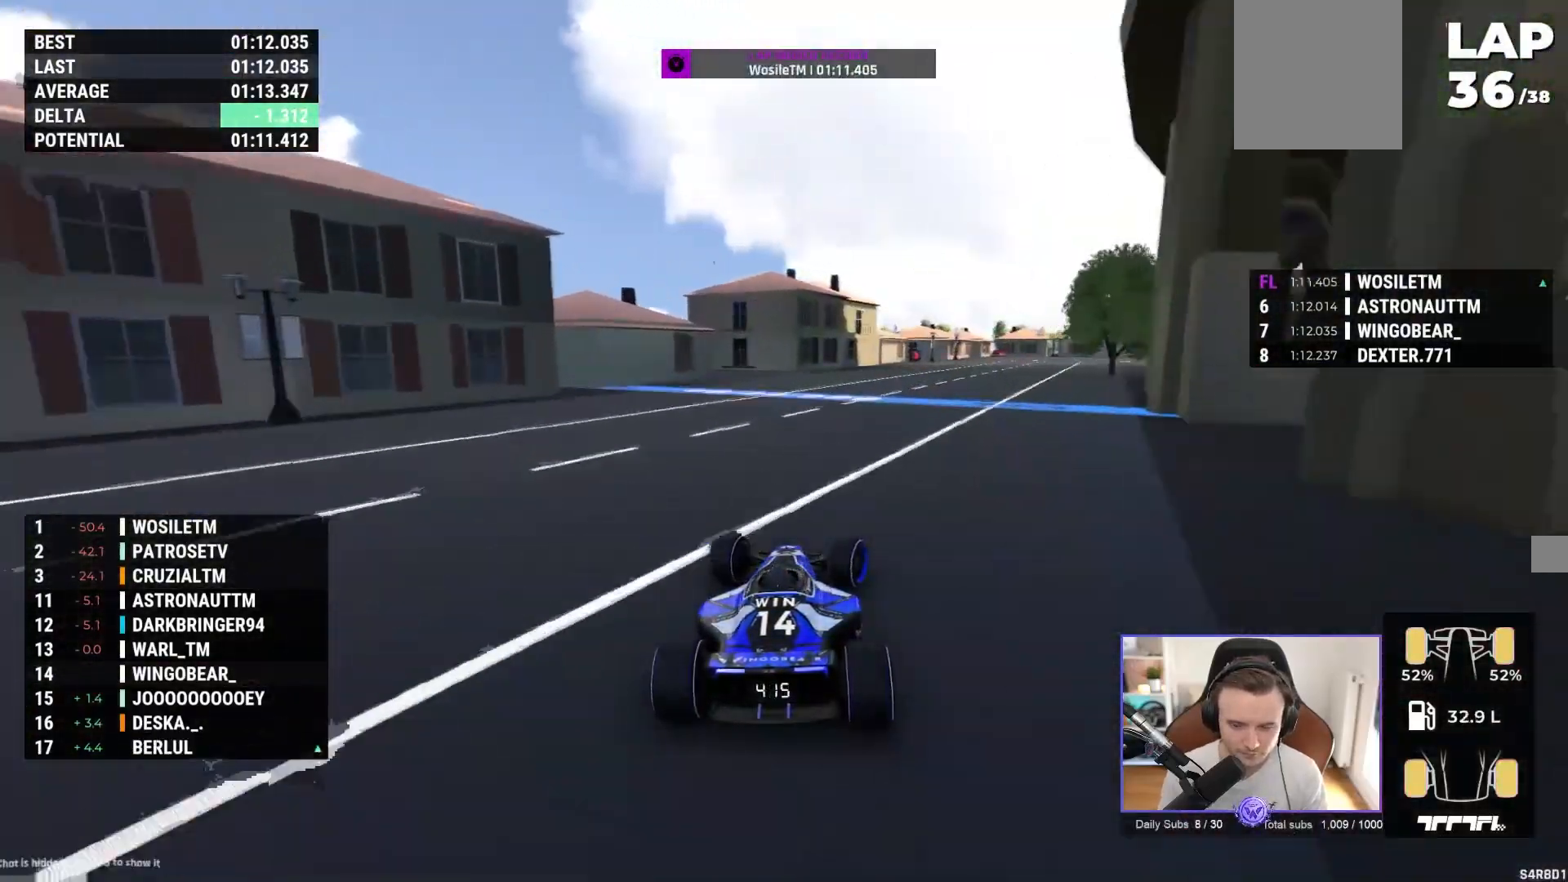
Gameplay with a controller (Xbox layout); each line is a JSON object with the inputs held at the frame after it (dt_ms = milliseconds from this image to that frame). "events" lists button and stick changes between this image and that frame as [ms after this image, input, new state], when the widget could be followed in between. Not read: right_stick.
{"dt_ms": 500, "buttons": ["A"], "left_stick": "right", "events": []}
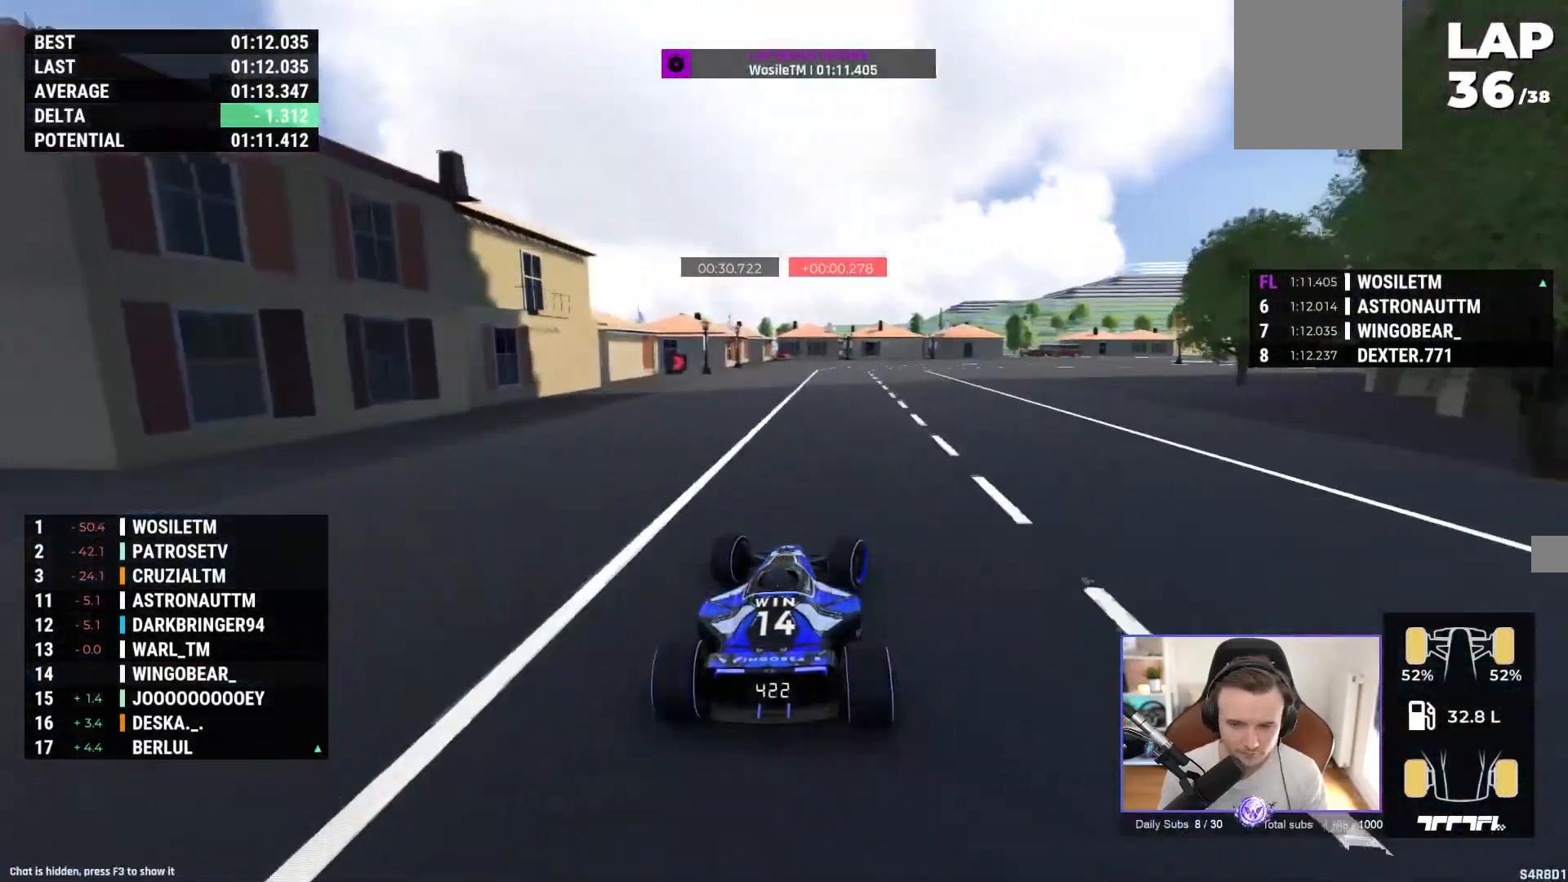
{"dt_ms": 500, "buttons": ["A"], "left_stick": "right", "events": []}
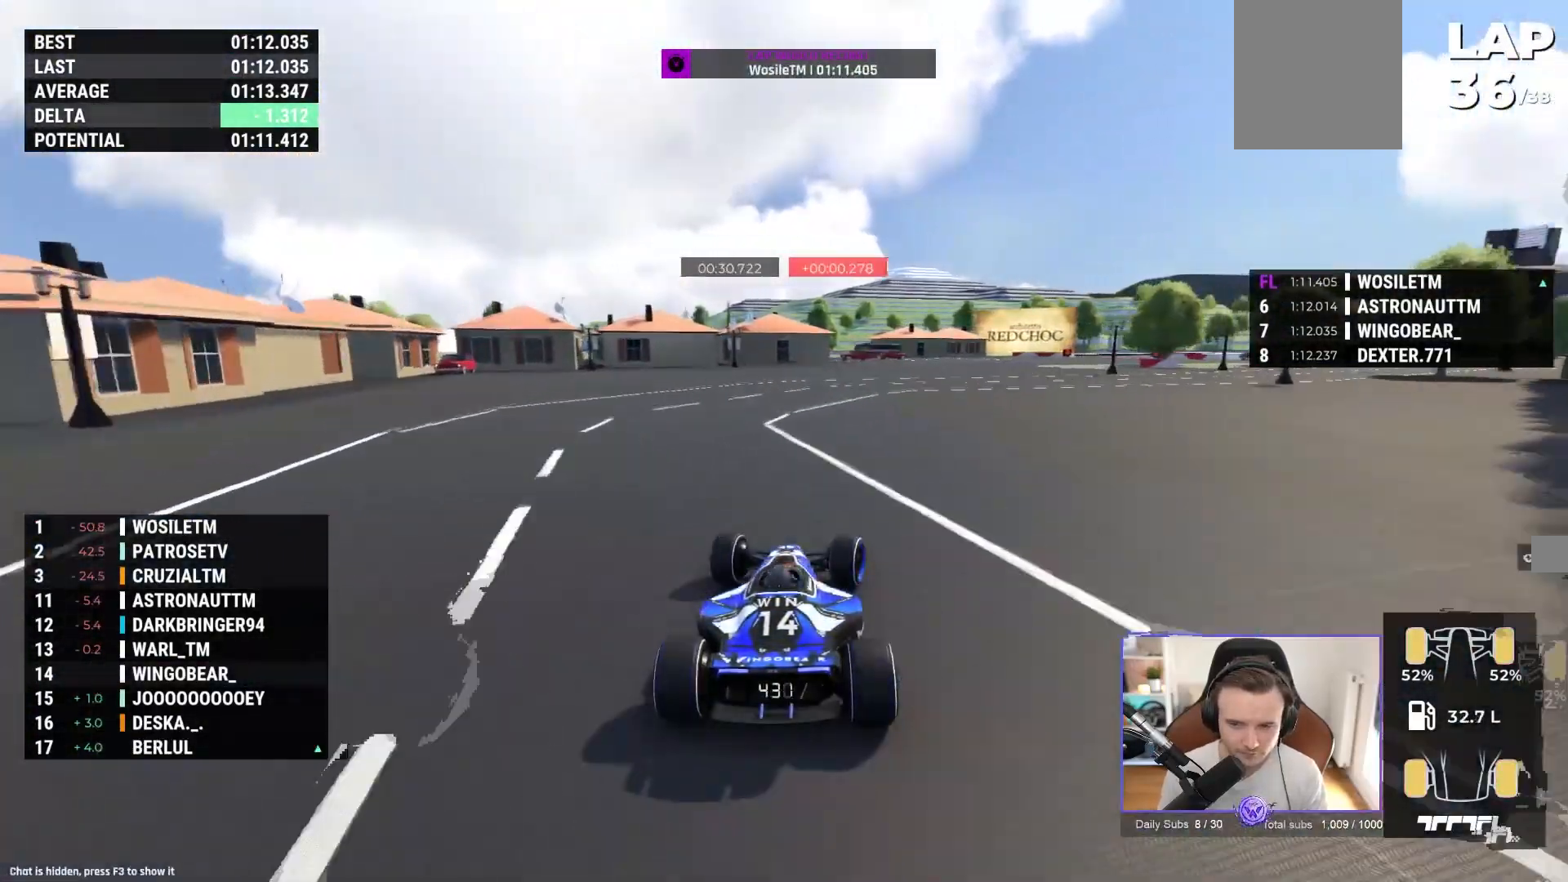
{"dt_ms": 500, "buttons": ["A"], "left_stick": "right", "events": []}
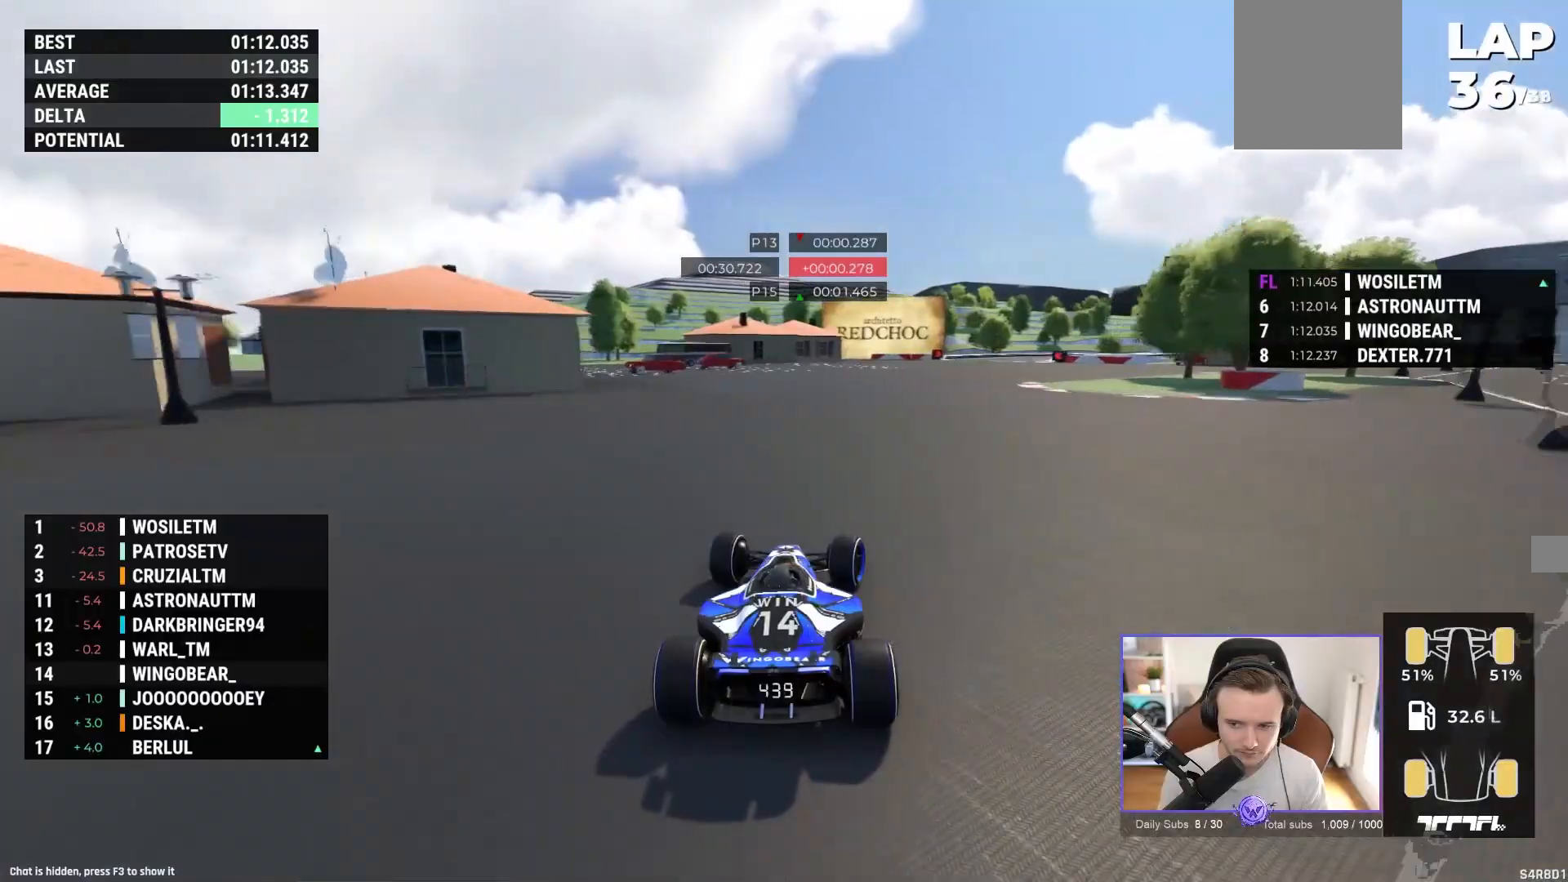
{"dt_ms": 500, "buttons": ["A"], "left_stick": "right", "events": []}
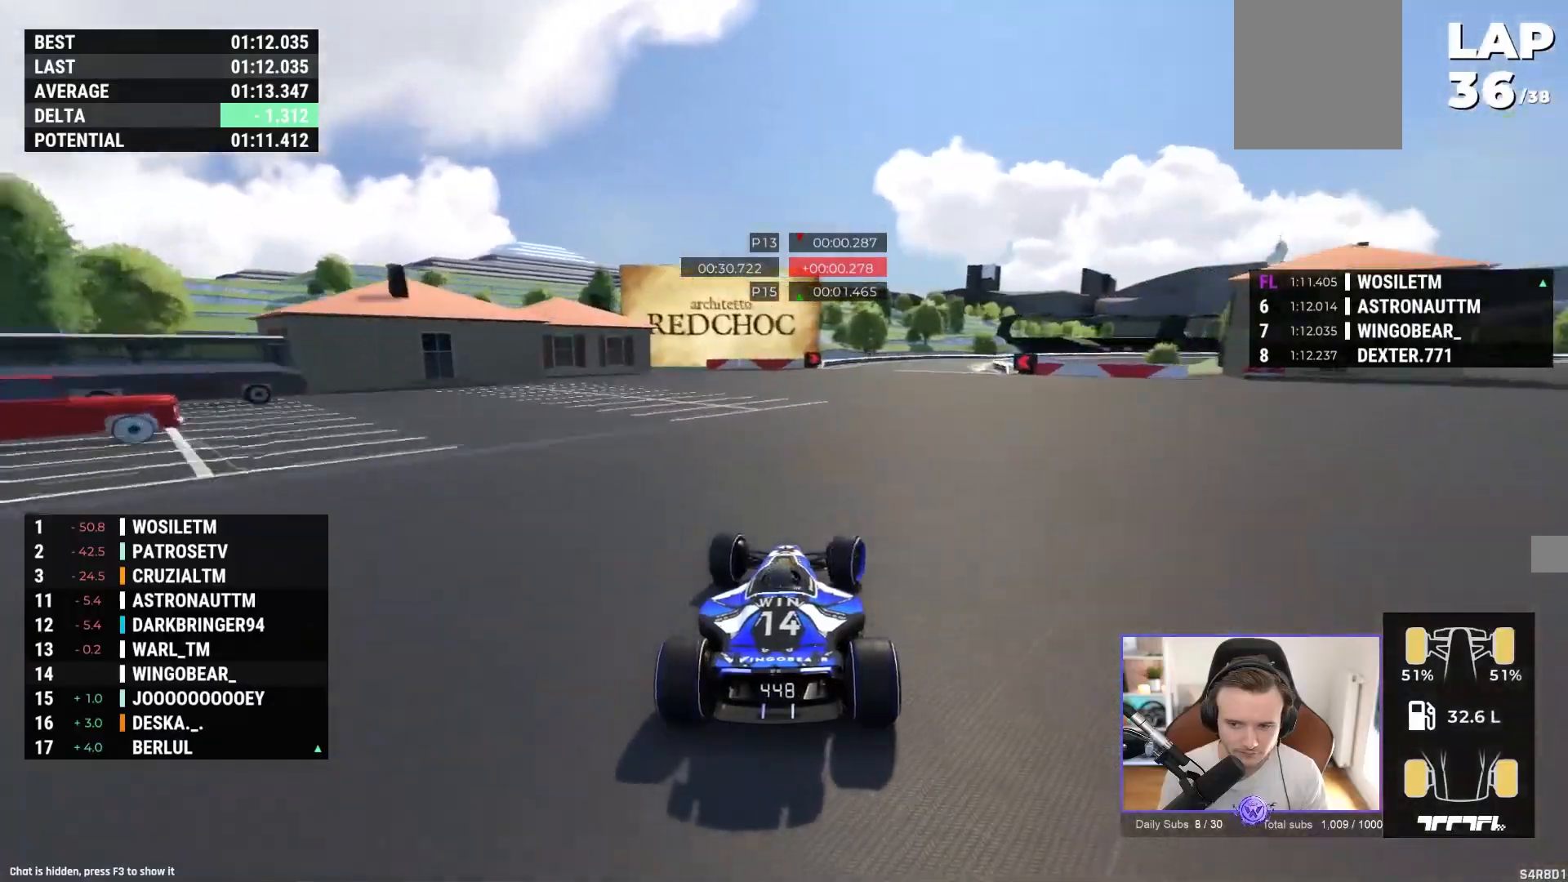
{"dt_ms": 500, "buttons": ["A"], "left_stick": "right", "events": []}
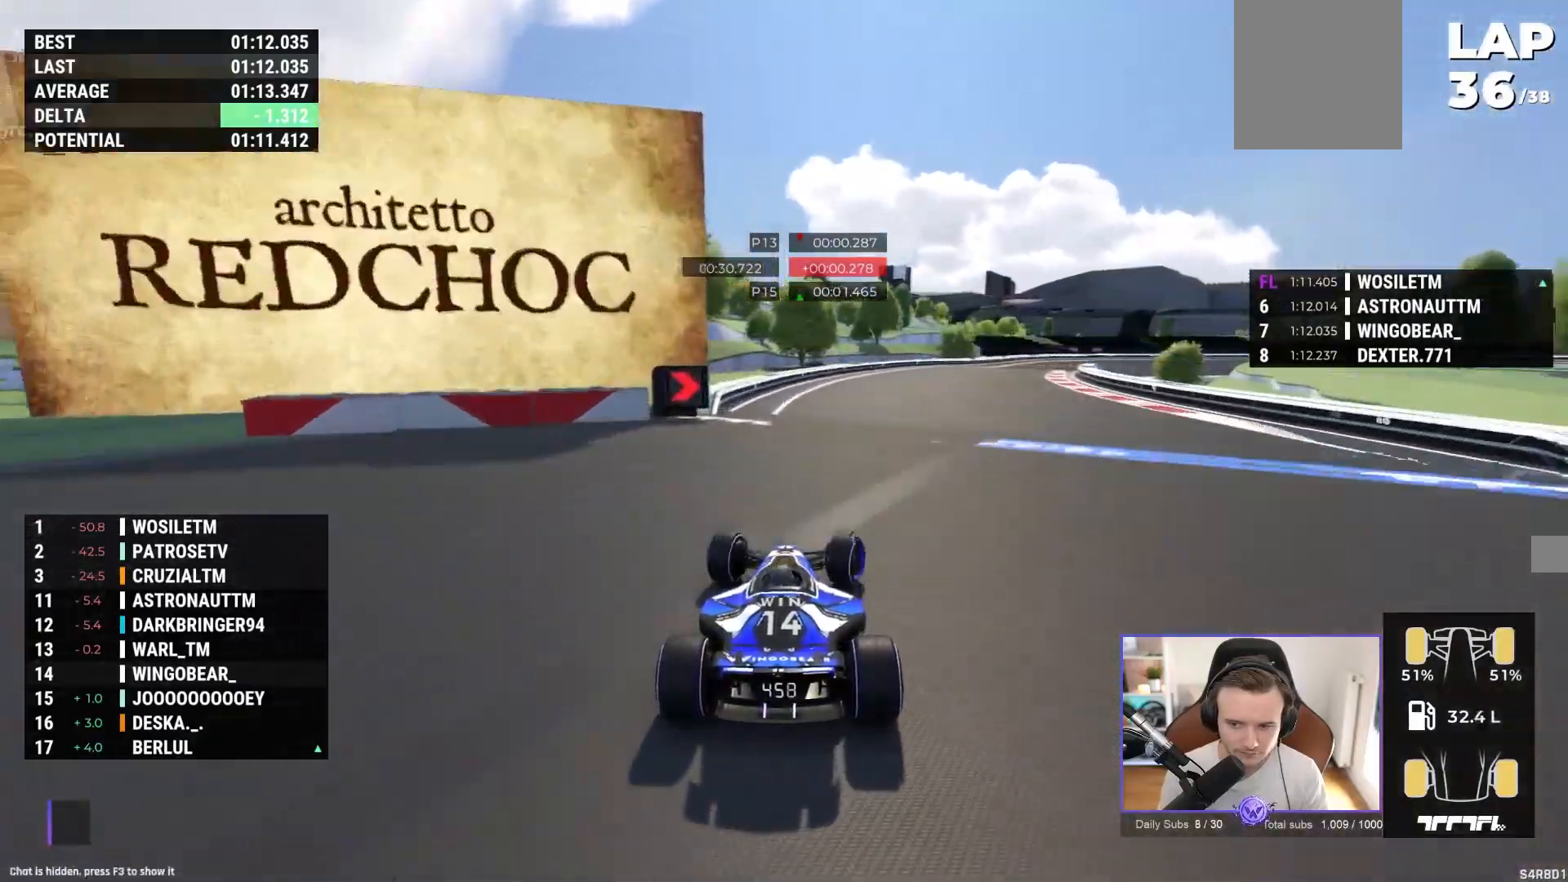
{"dt_ms": 500, "buttons": ["A"], "left_stick": "right", "events": []}
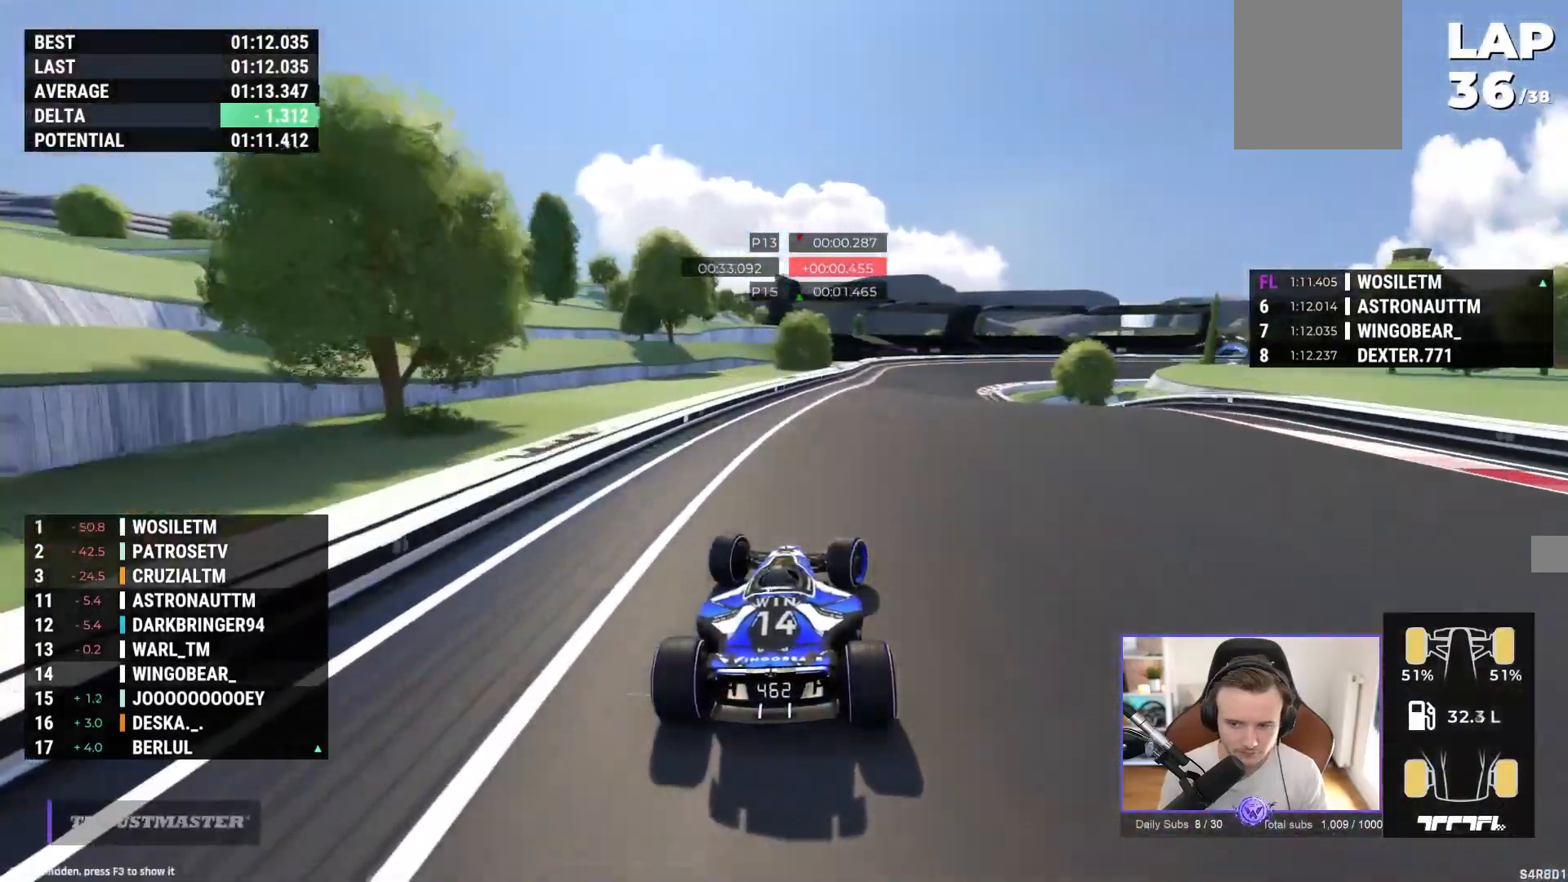
{"dt_ms": 500, "buttons": ["A", "R1"], "left_stick": "right", "events": [[500, "R1", "down"]]}
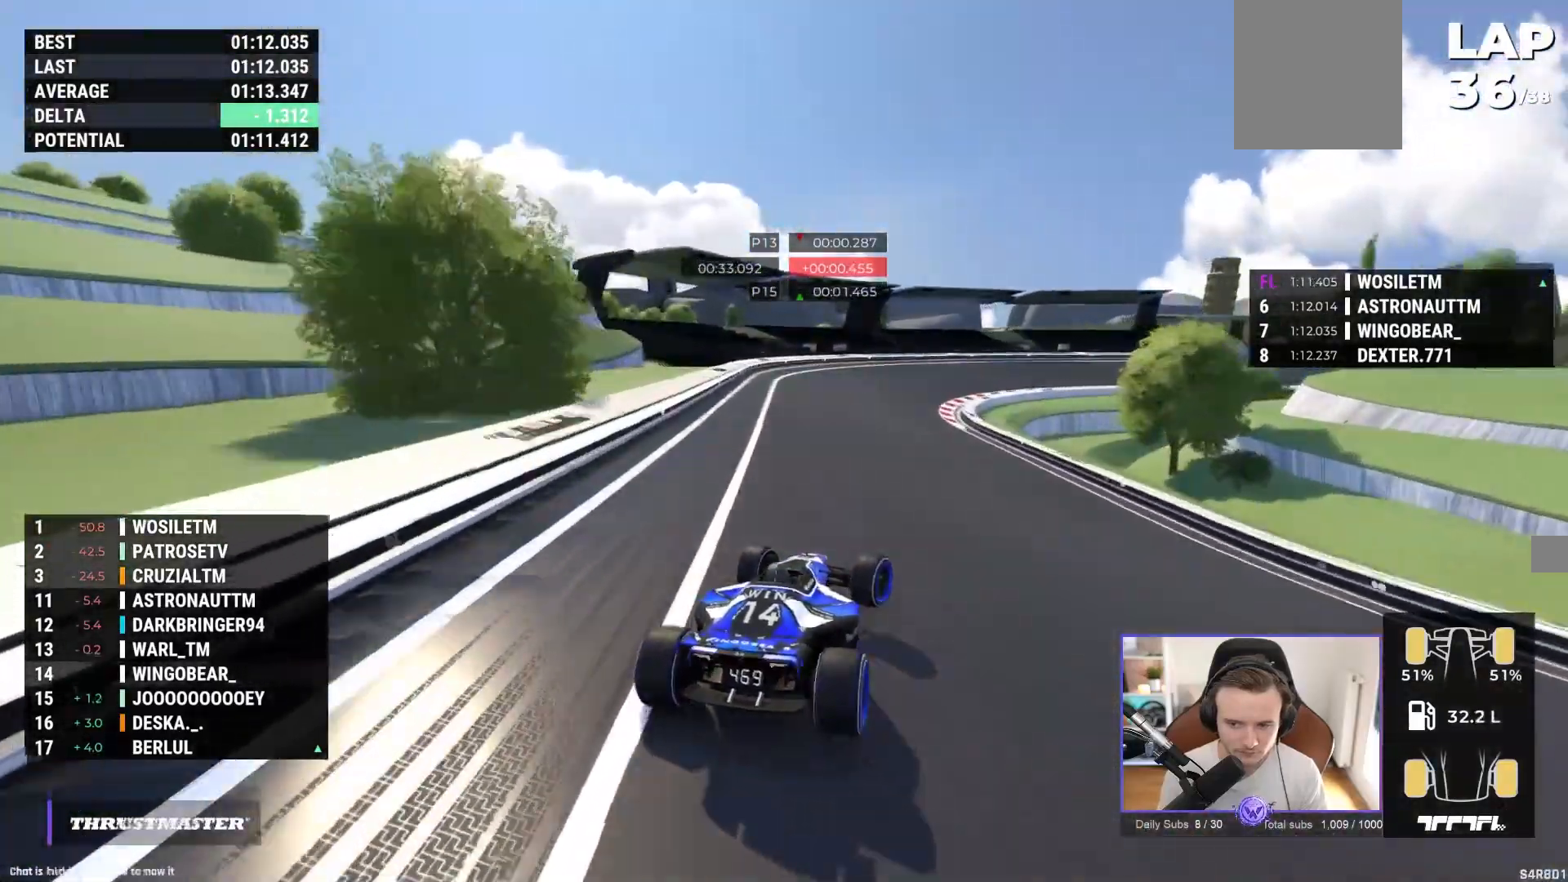
{"dt_ms": 500, "buttons": ["A"], "left_stick": "right", "events": [[333, "R1", "up"]]}
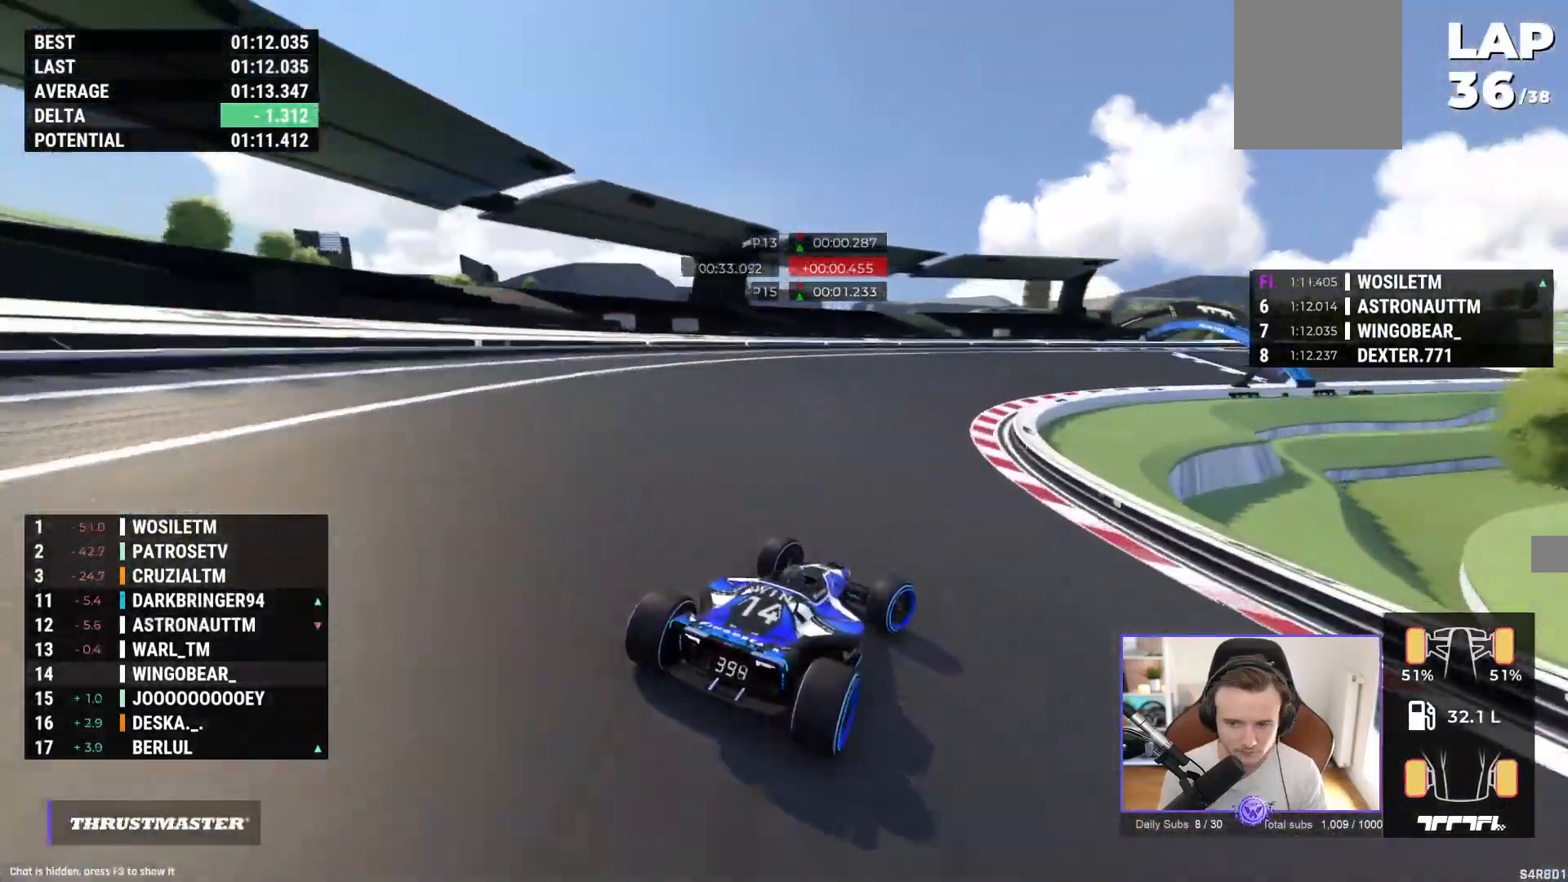
{"dt_ms": 500, "buttons": ["A"], "left_stick": "right", "events": []}
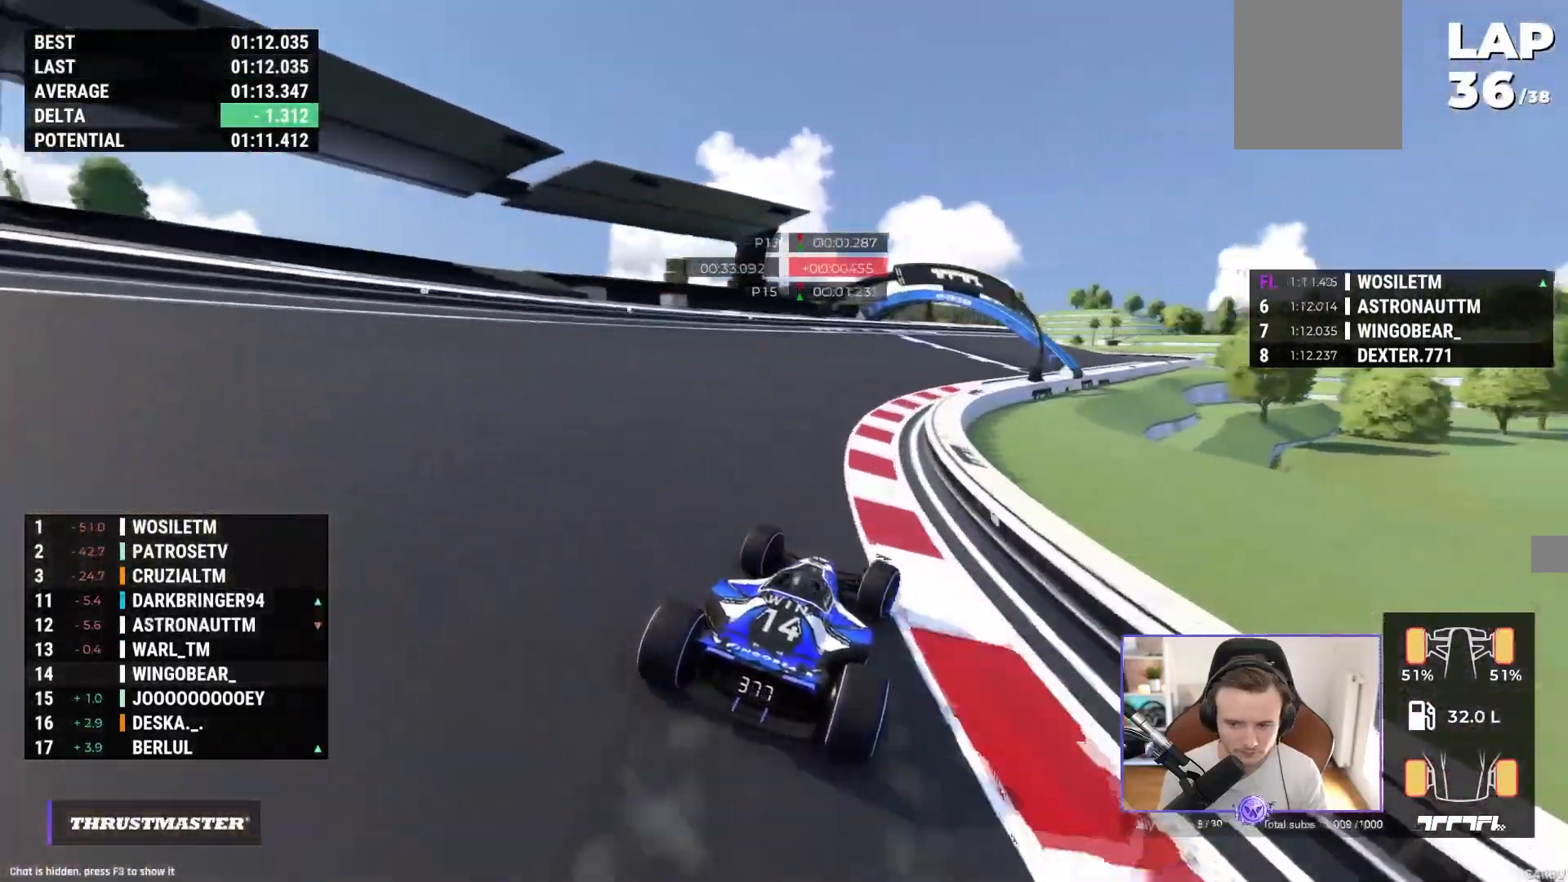
{"dt_ms": 500, "buttons": ["A"], "left_stick": "right", "events": []}
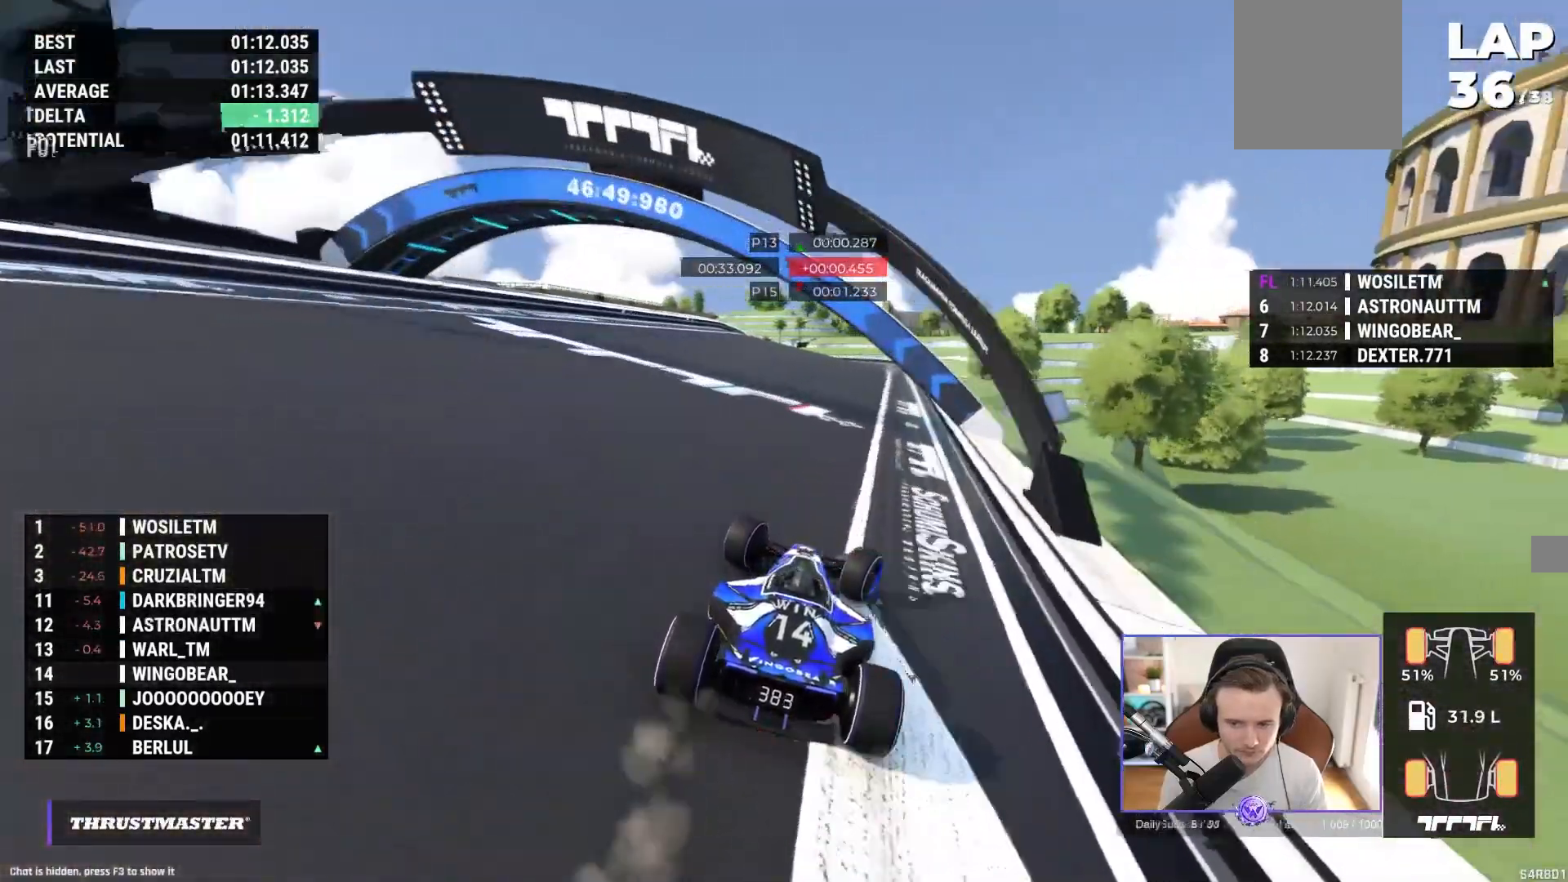
{"dt_ms": 500, "buttons": ["A", "R1"], "left_stick": "left", "events": [[150, "left_stick", "up-left"], [217, "left_stick", "left"], [450, "R1", "down"]]}
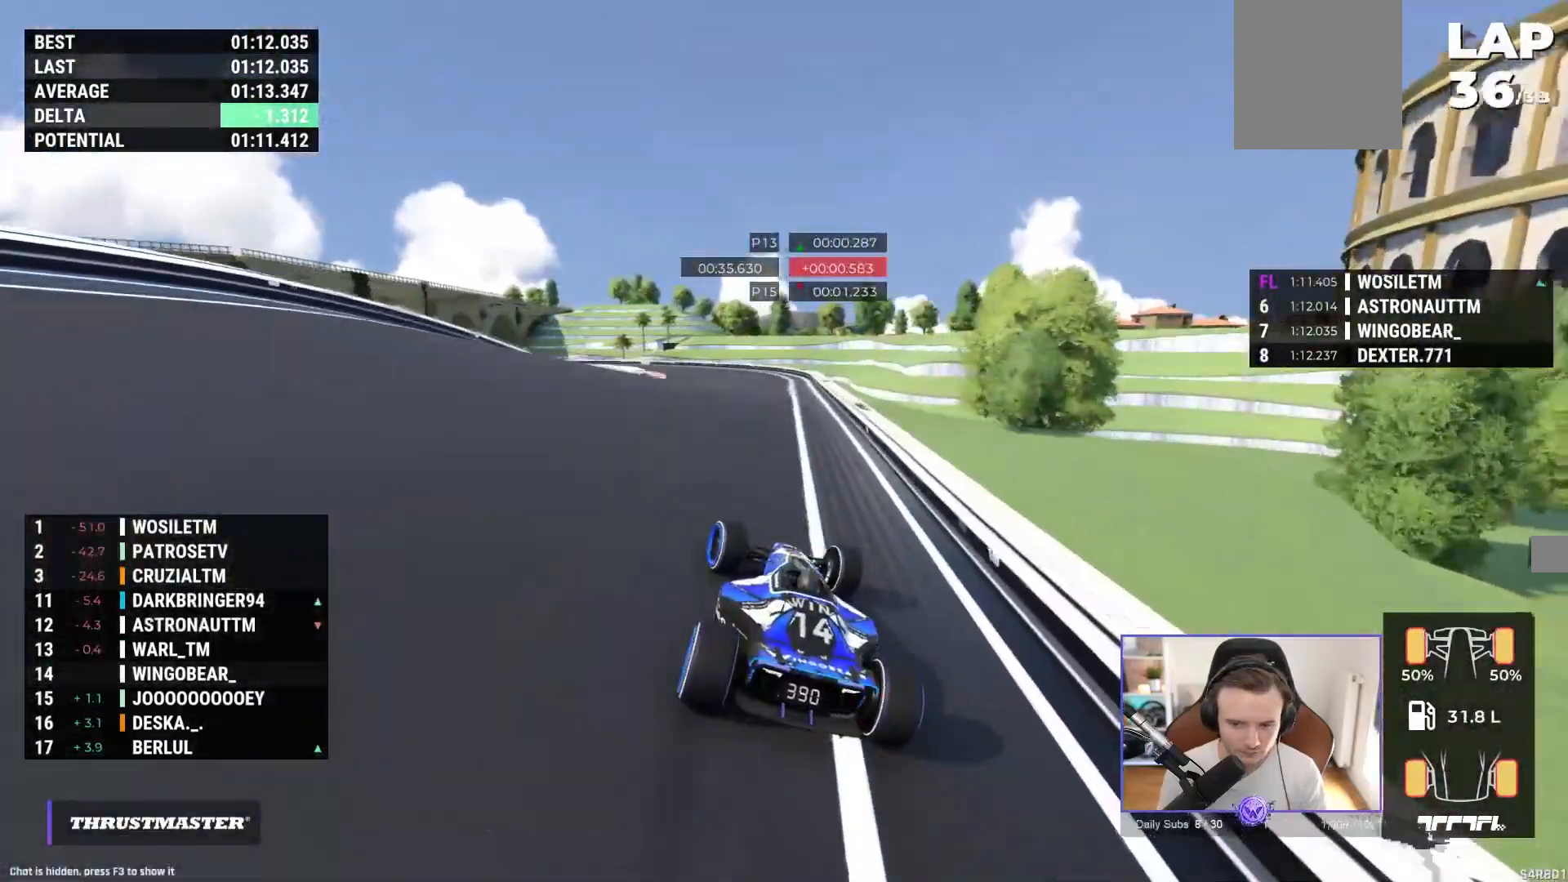
{"dt_ms": 500, "buttons": ["A"], "left_stick": "left", "events": [[300, "R1", "up"]]}
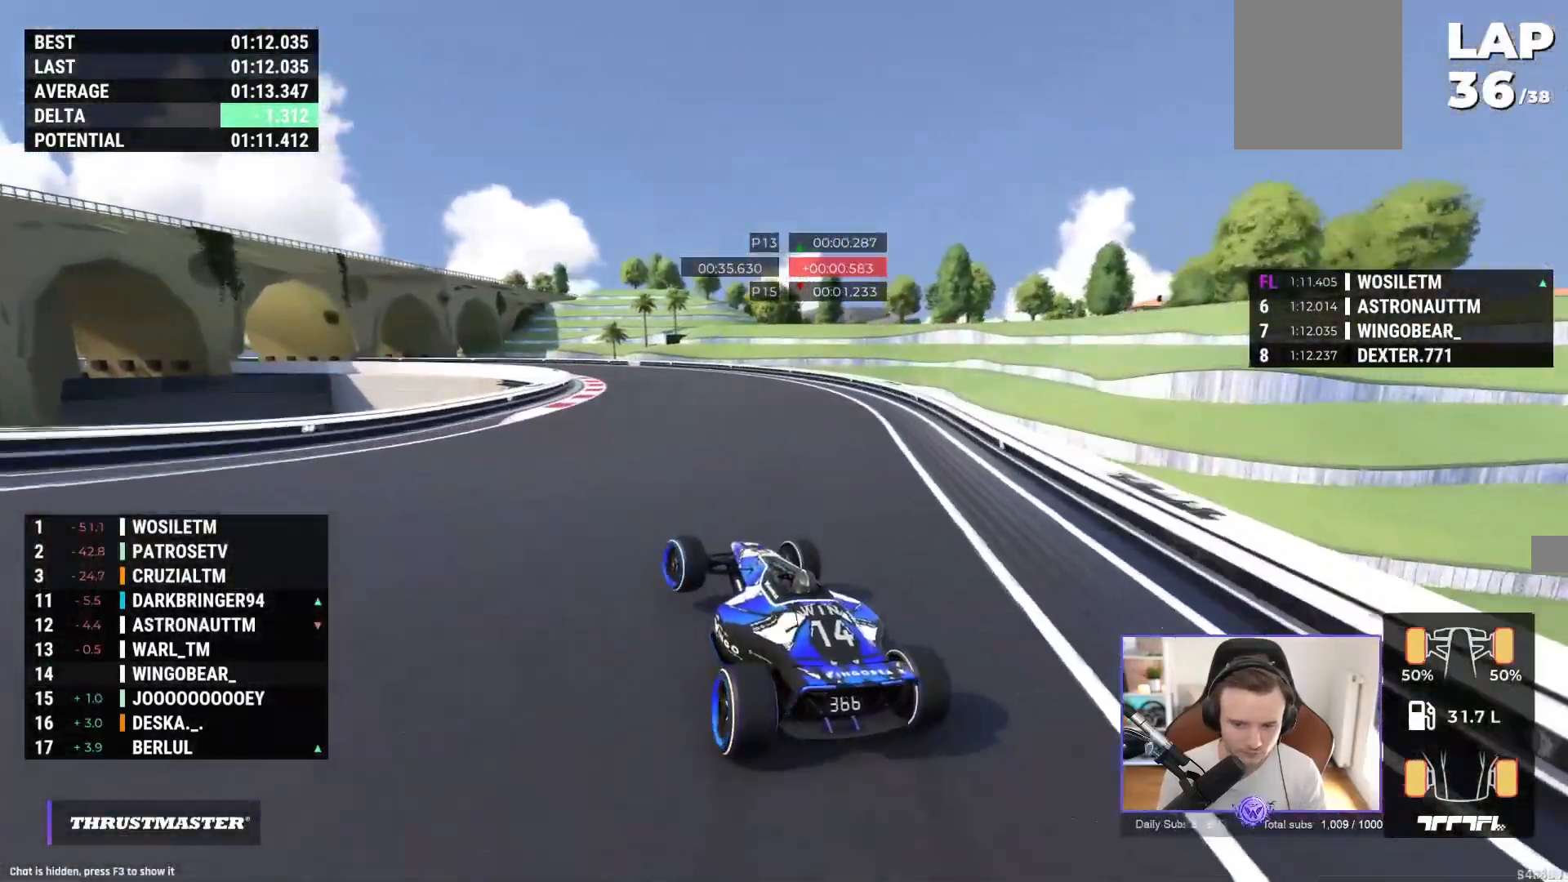
{"dt_ms": 500, "buttons": ["A", "R1"], "left_stick": "left", "events": [[450, "R1", "down"]]}
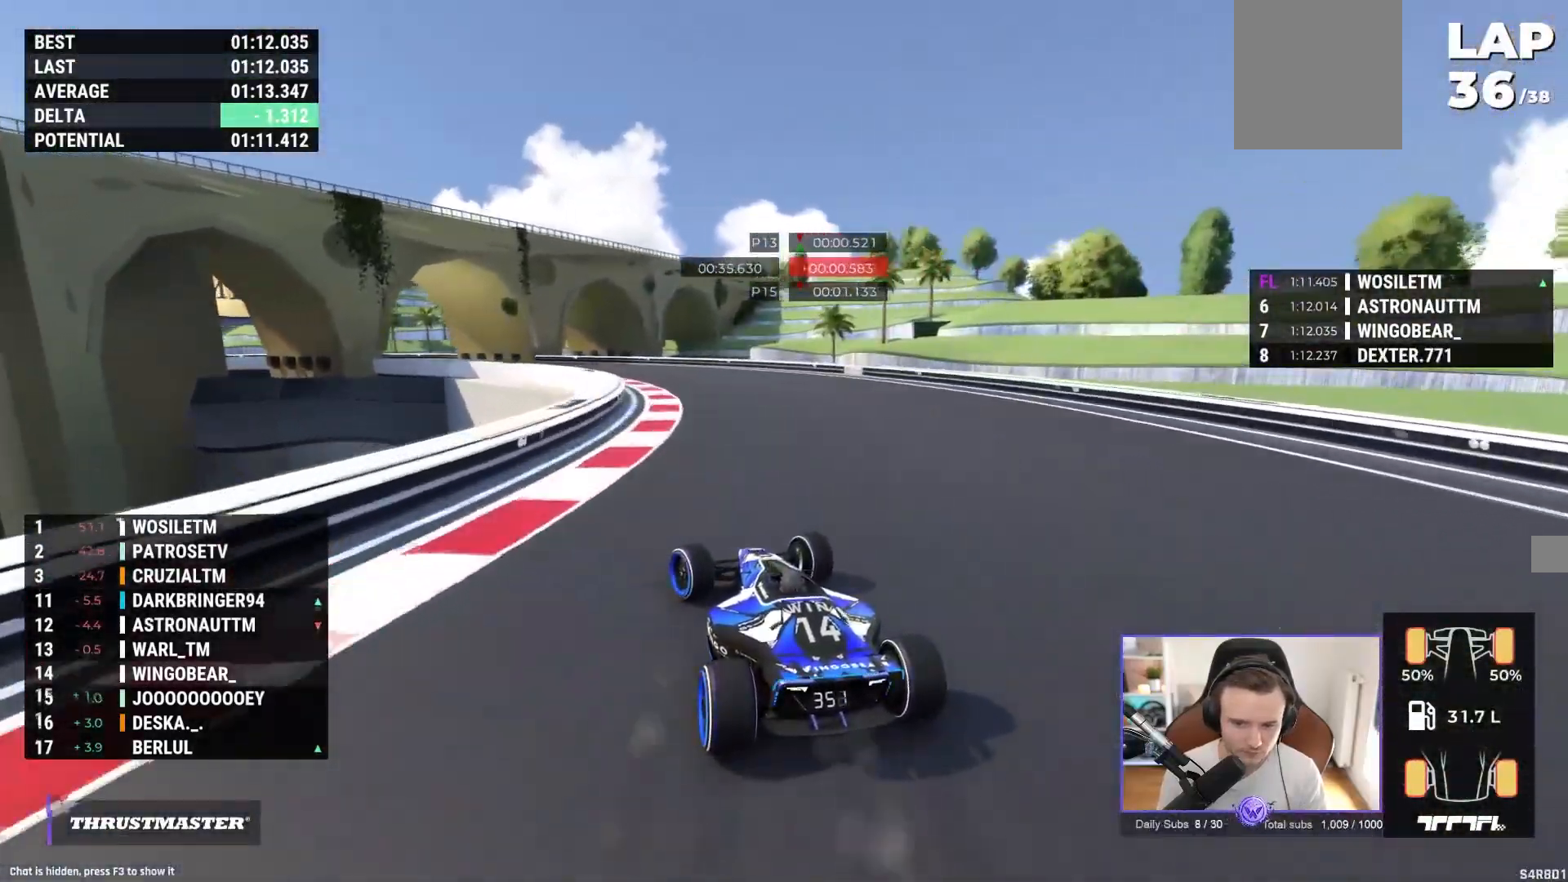
{"dt_ms": 500, "buttons": ["A"], "left_stick": "left", "events": [[117, "R1", "up"]]}
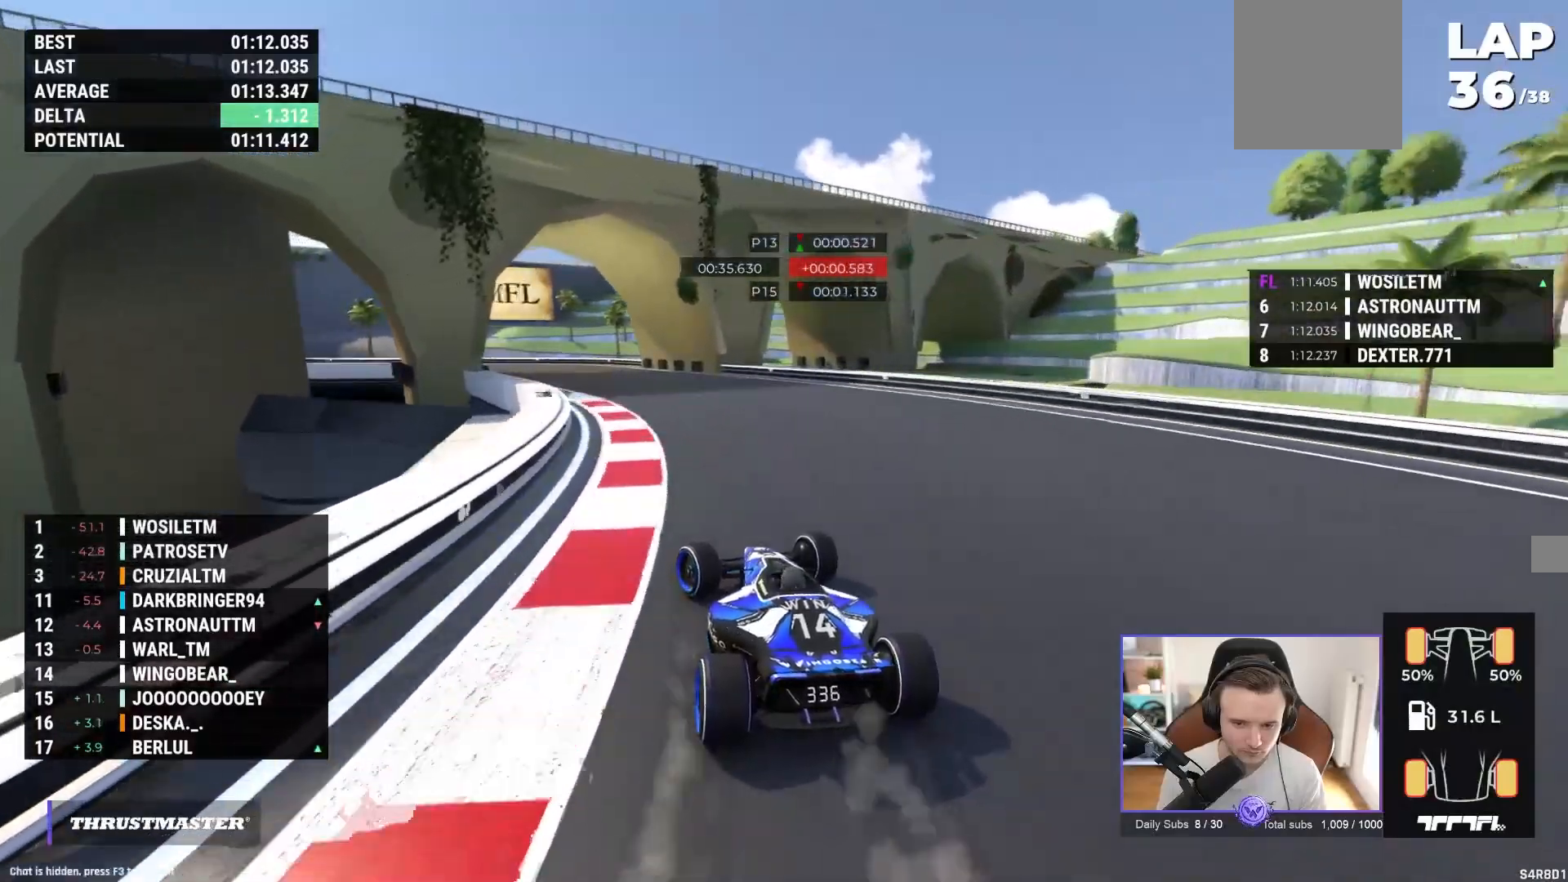
{"dt_ms": 500, "buttons": ["A"], "left_stick": "left", "events": []}
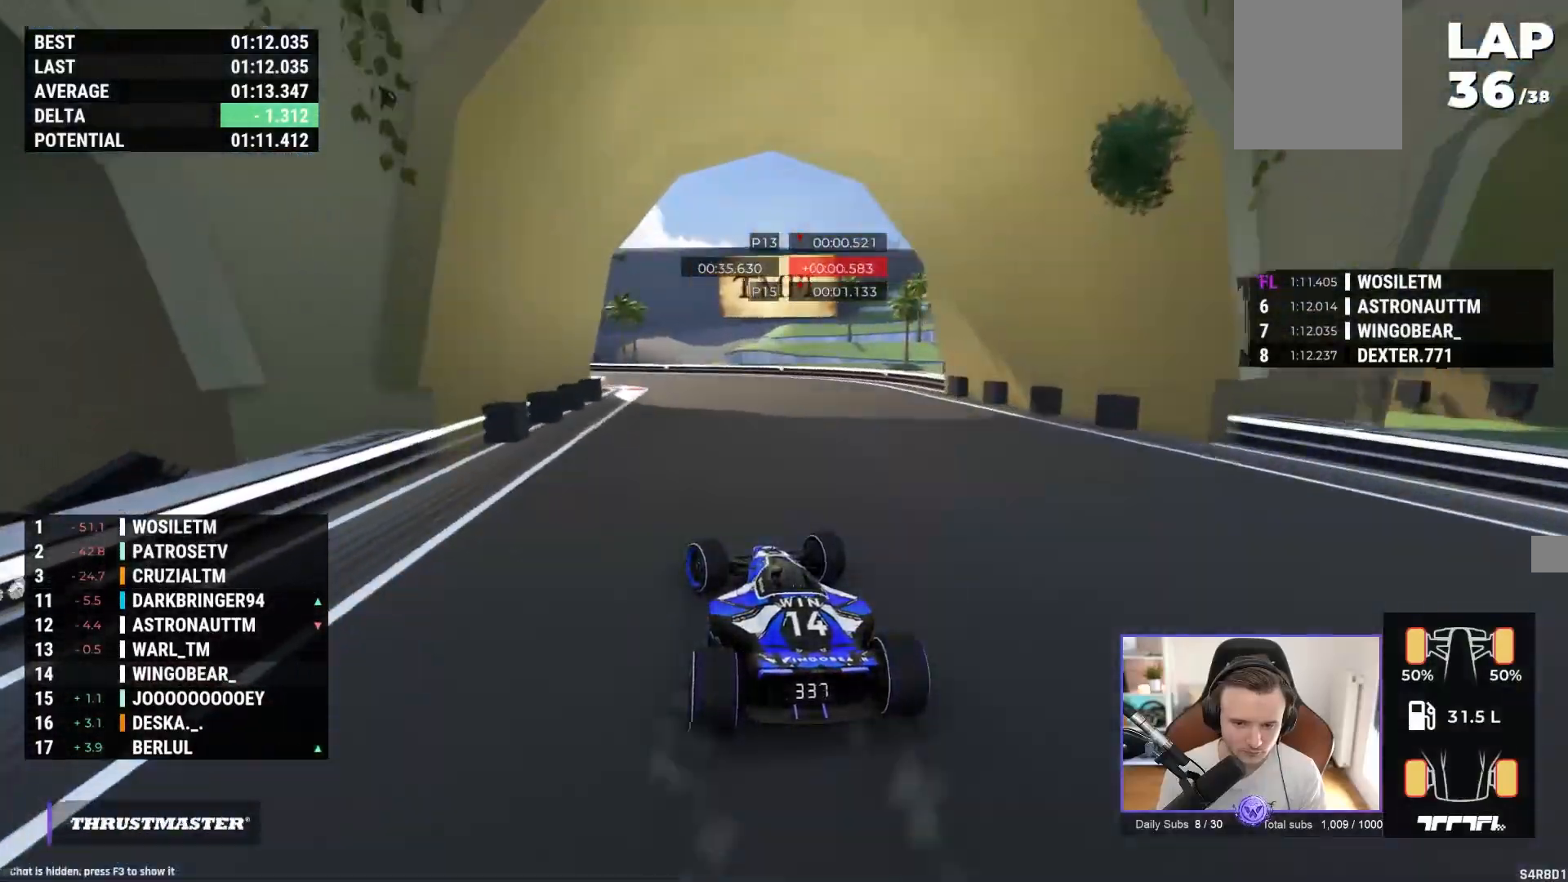
{"dt_ms": 500, "buttons": ["A"], "left_stick": "left", "events": []}
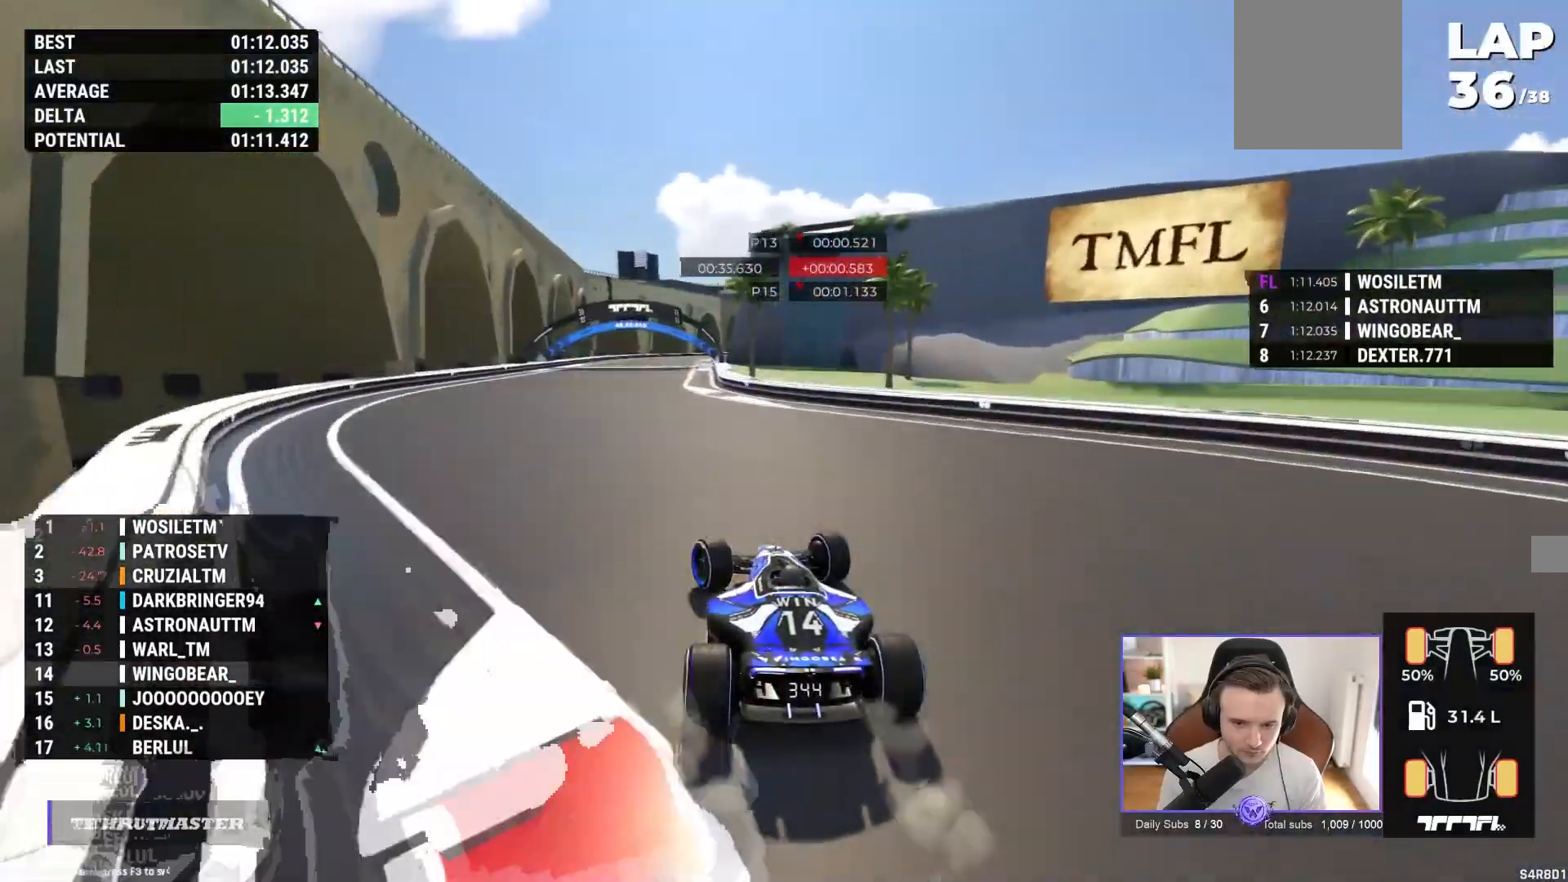
{"dt_ms": 500, "buttons": ["A"], "left_stick": "right", "events": [[467, "left_stick", "right"]]}
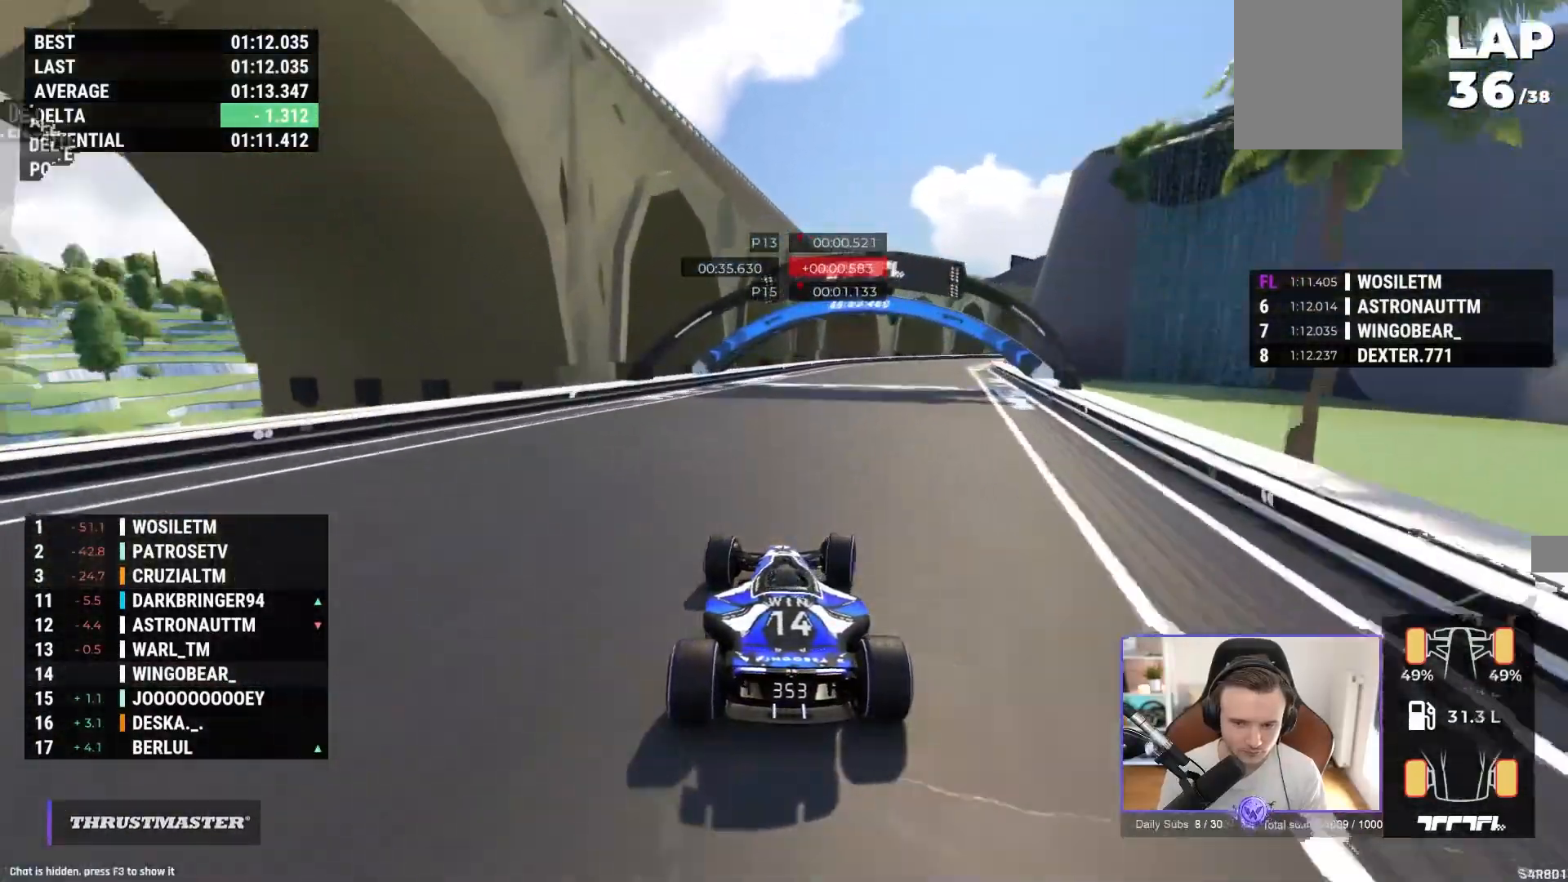
{"dt_ms": 500, "buttons": ["A"], "left_stick": "right", "events": []}
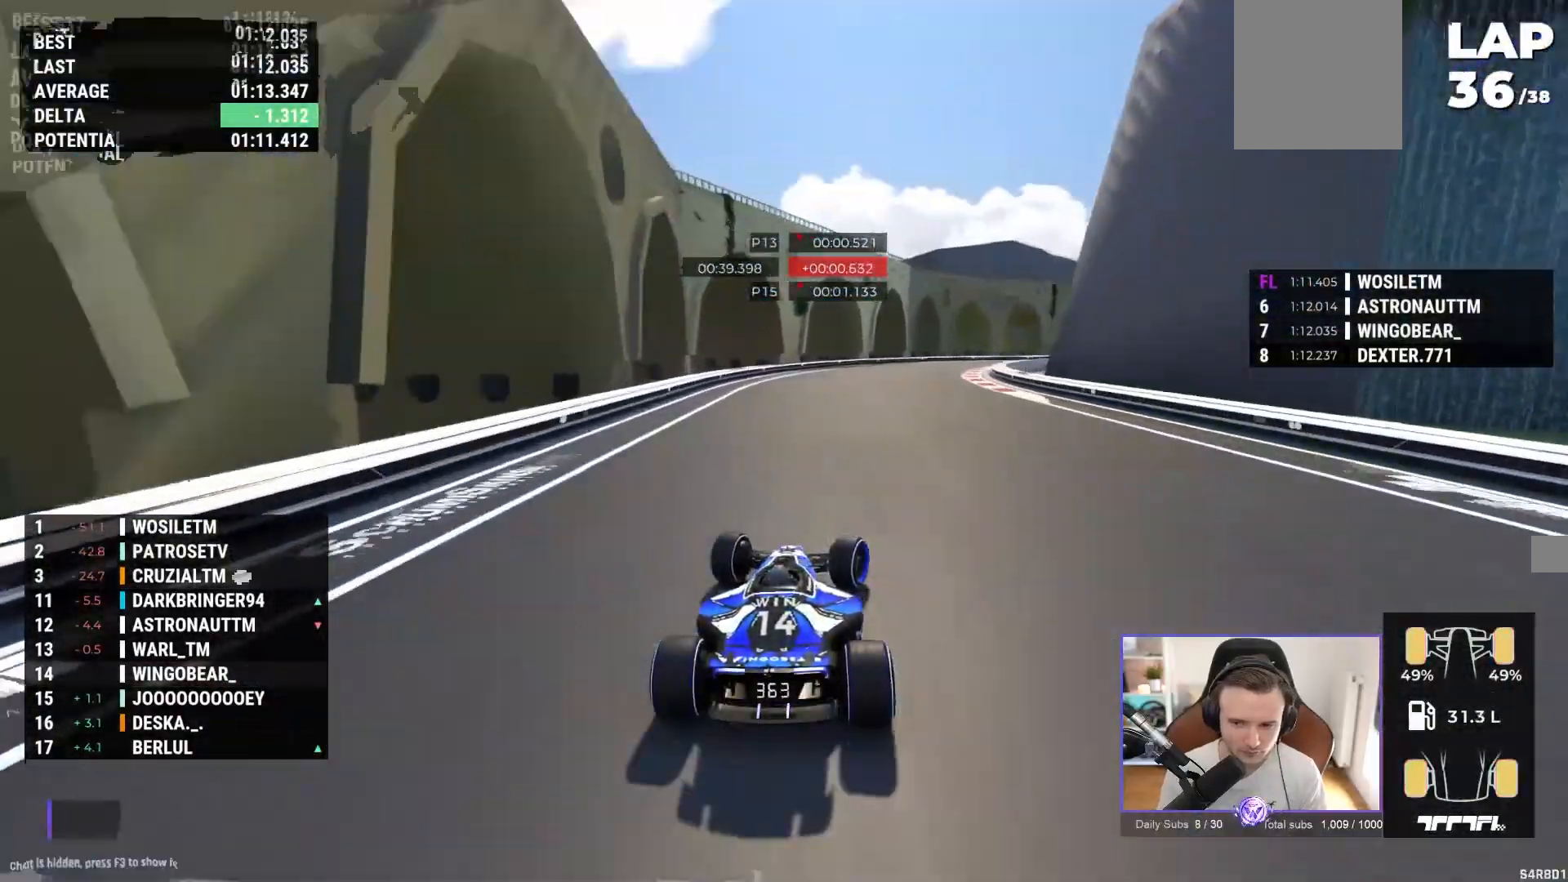
{"dt_ms": 500, "buttons": ["A", "R1"], "left_stick": "right", "events": [[167, "R1", "down"]]}
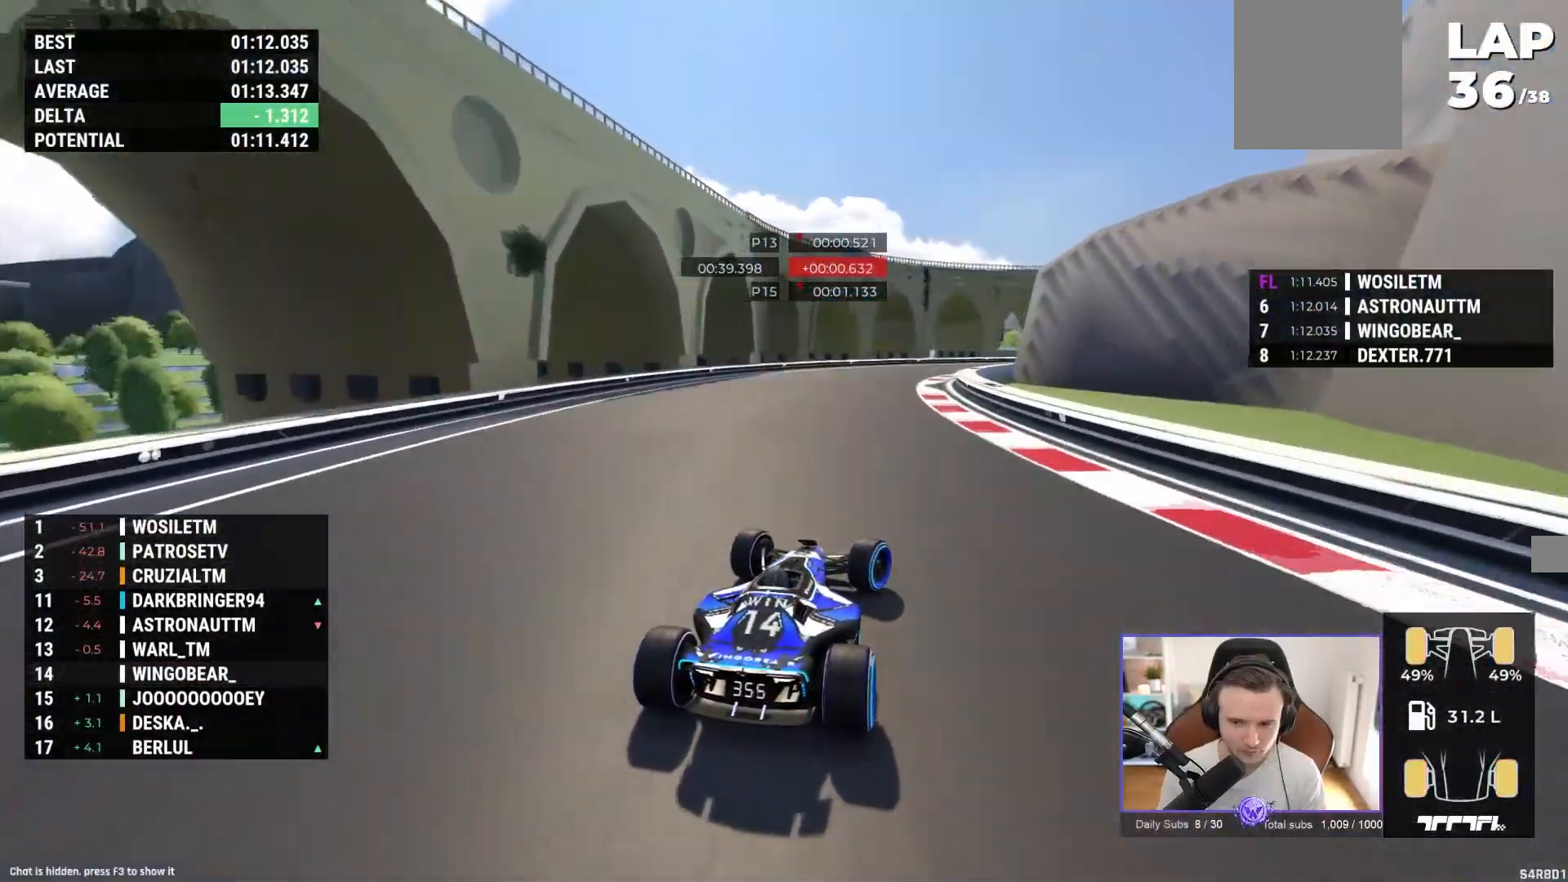
{"dt_ms": 500, "buttons": ["A"], "left_stick": "right", "events": [[267, "R1", "up"]]}
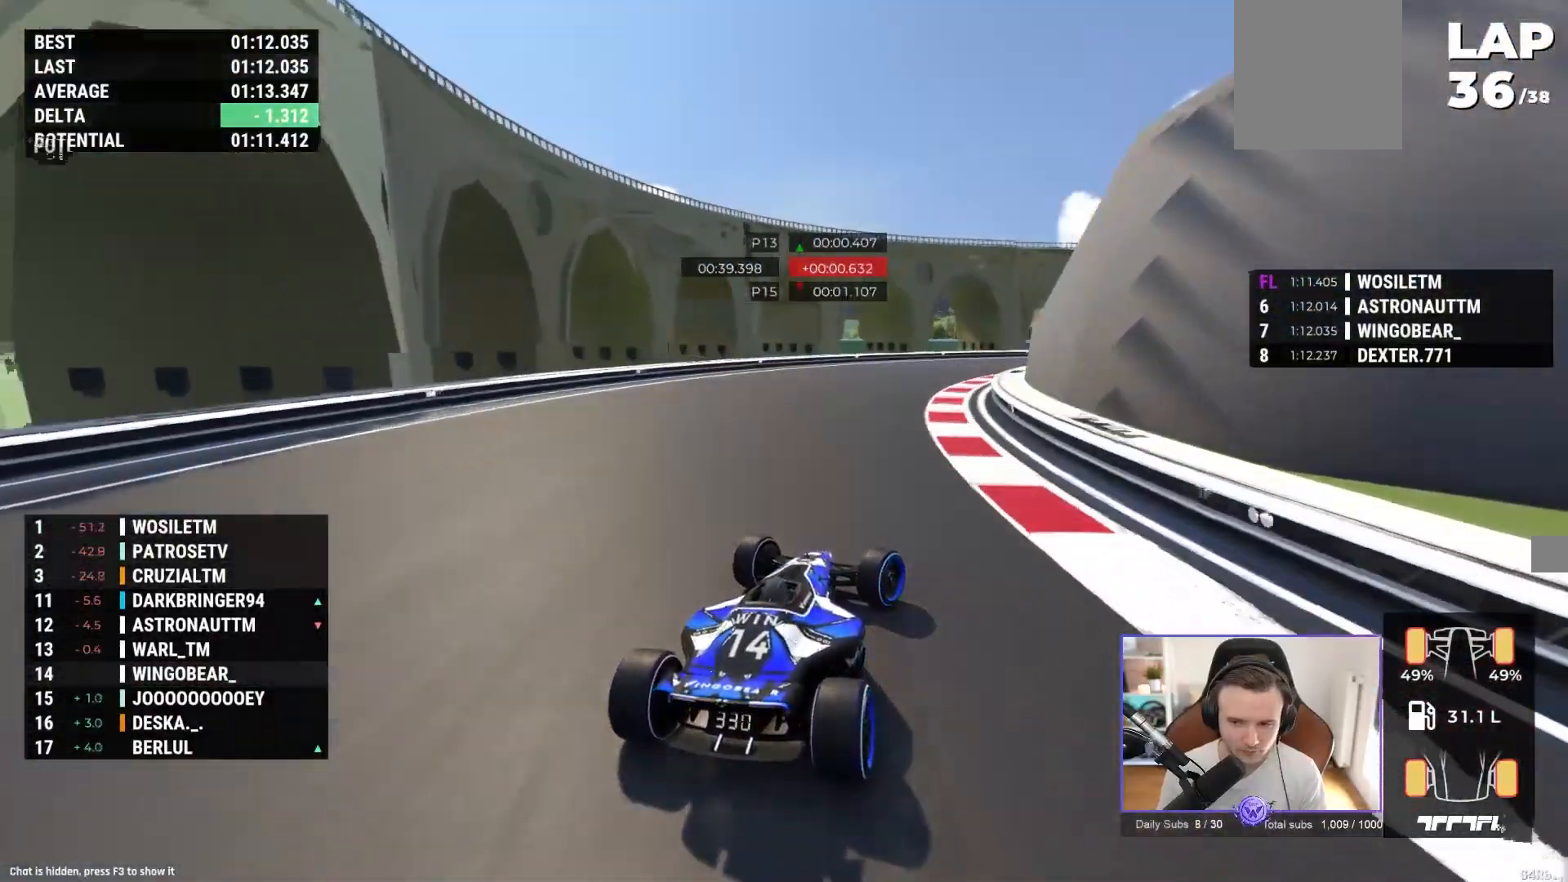
{"dt_ms": 500, "buttons": ["A"], "left_stick": "right", "events": [[17, "A", "up"], [133, "A", "down"]]}
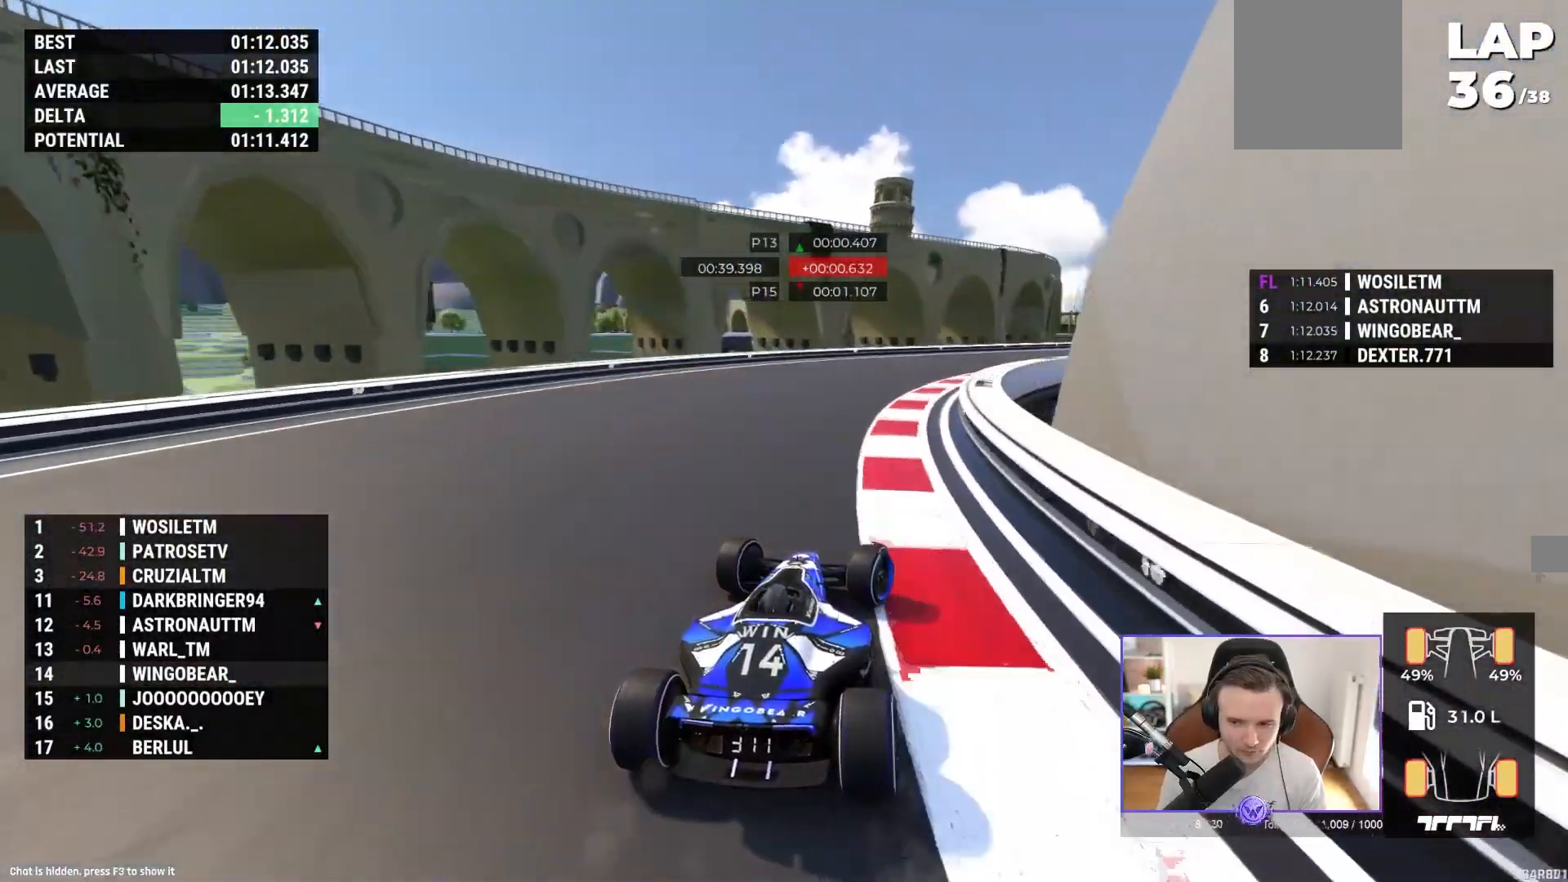
{"dt_ms": 500, "buttons": ["A"], "left_stick": "right", "events": []}
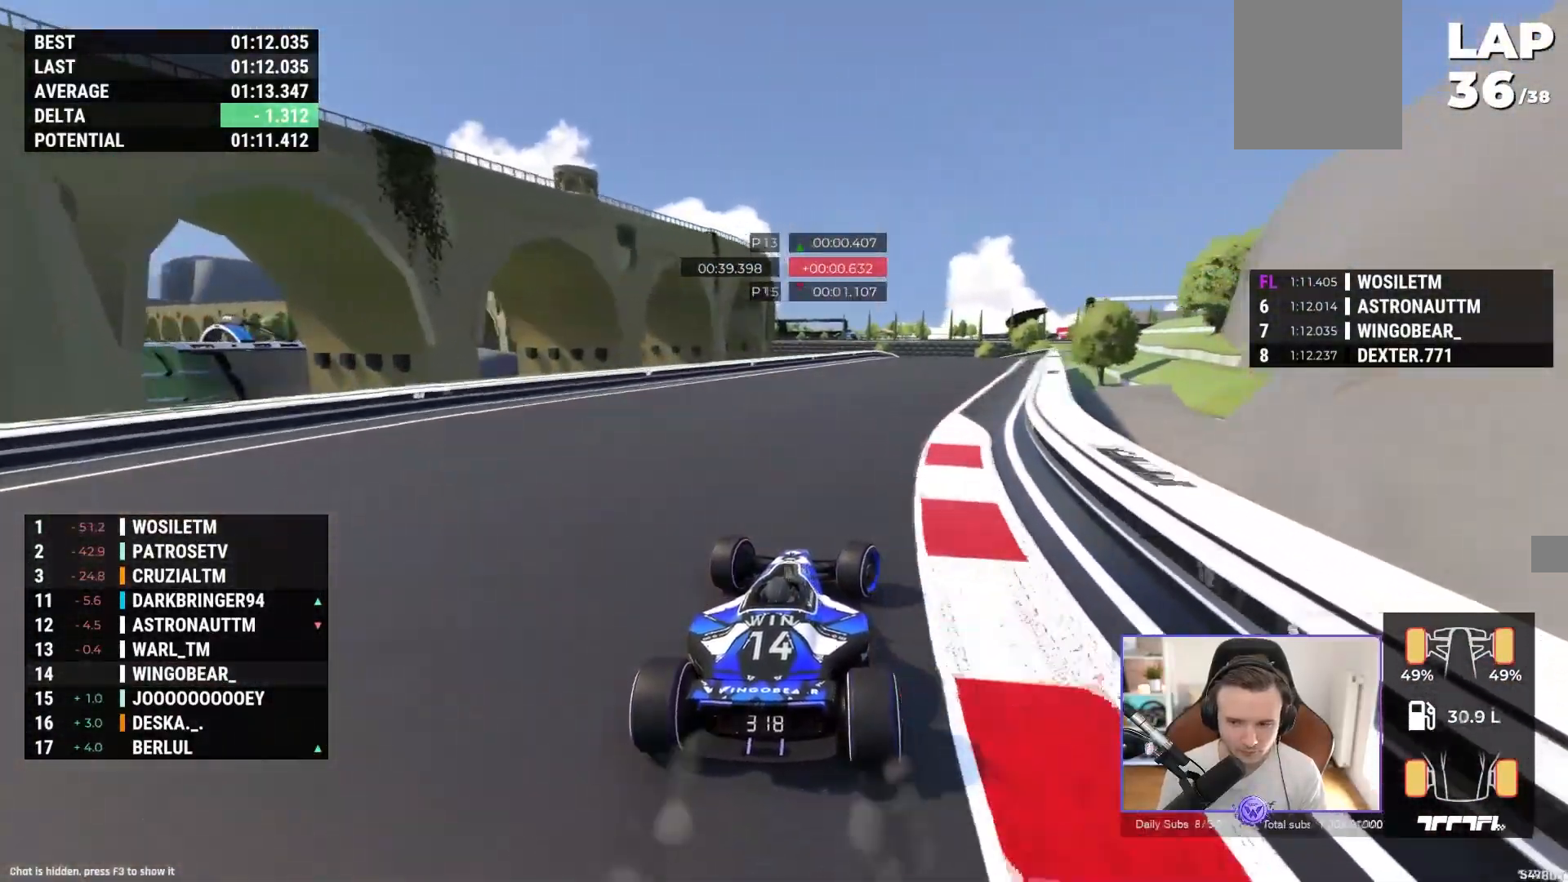
{"dt_ms": 500, "buttons": ["A"], "left_stick": "right", "events": []}
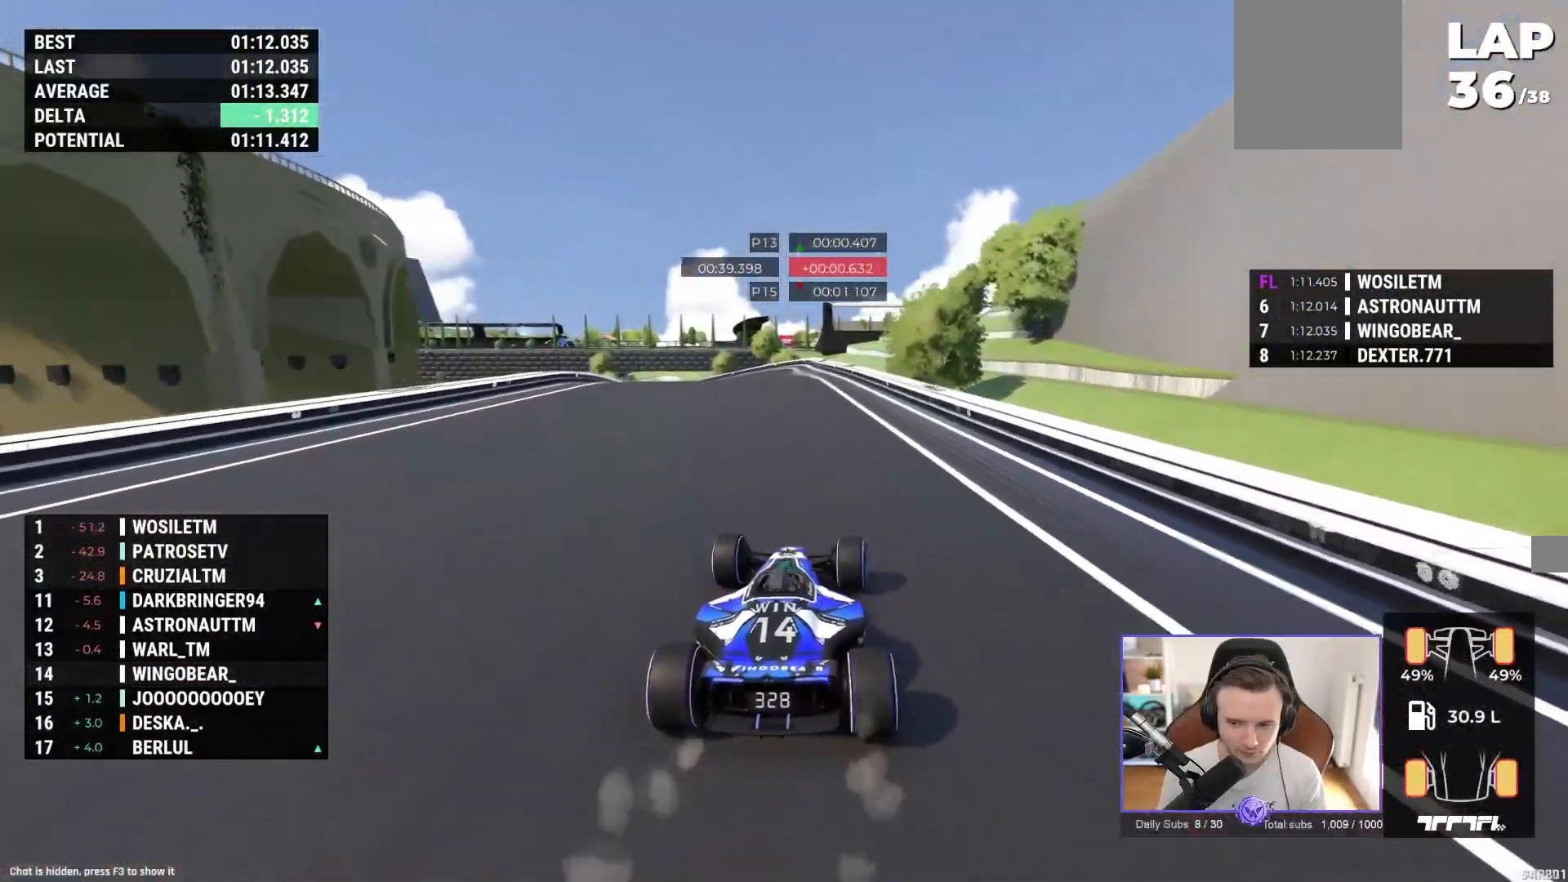
{"dt_ms": 500, "buttons": ["A"], "left_stick": "up-left", "events": [[33, "left_stick", "center"], [100, "left_stick", "left"], [333, "left_stick", "up-left"]]}
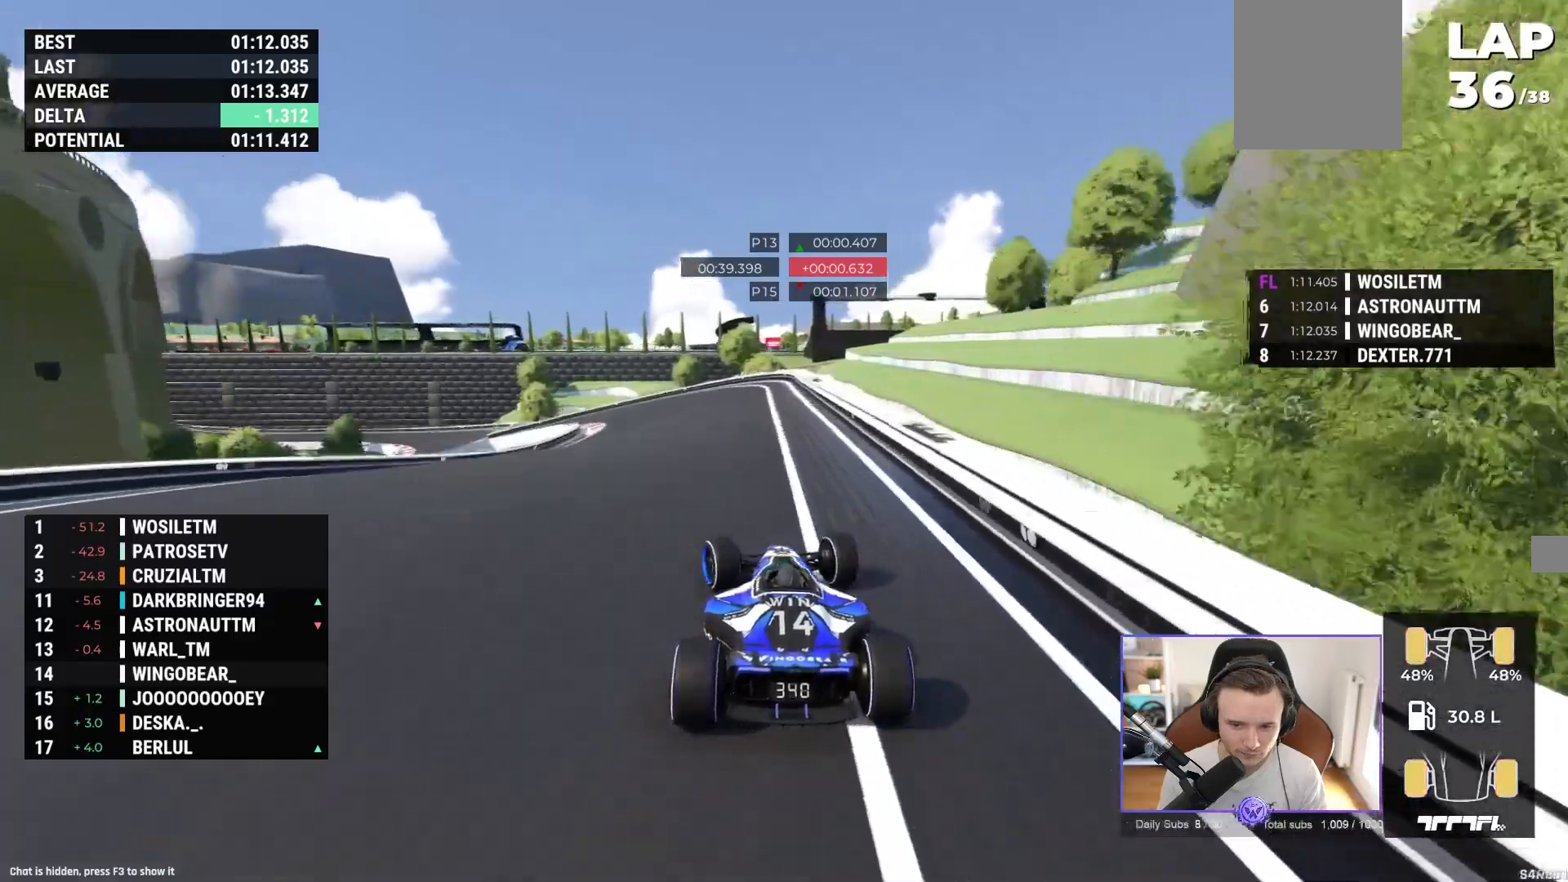
{"dt_ms": 500, "buttons": ["A"], "left_stick": "up-left", "events": []}
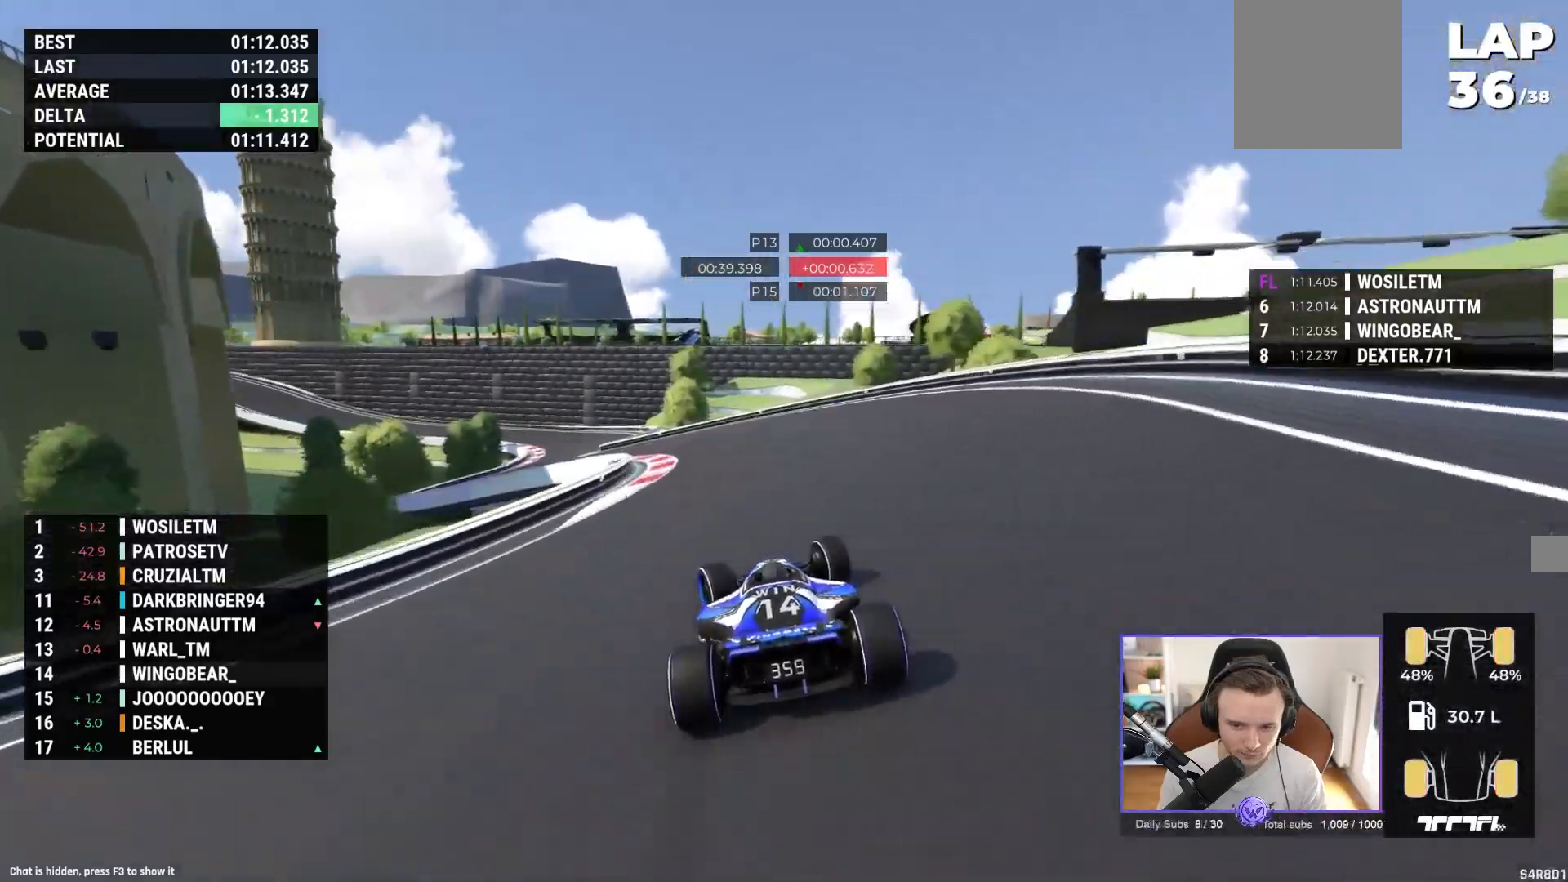
{"dt_ms": 500, "buttons": ["A"], "left_stick": "up-left", "events": []}
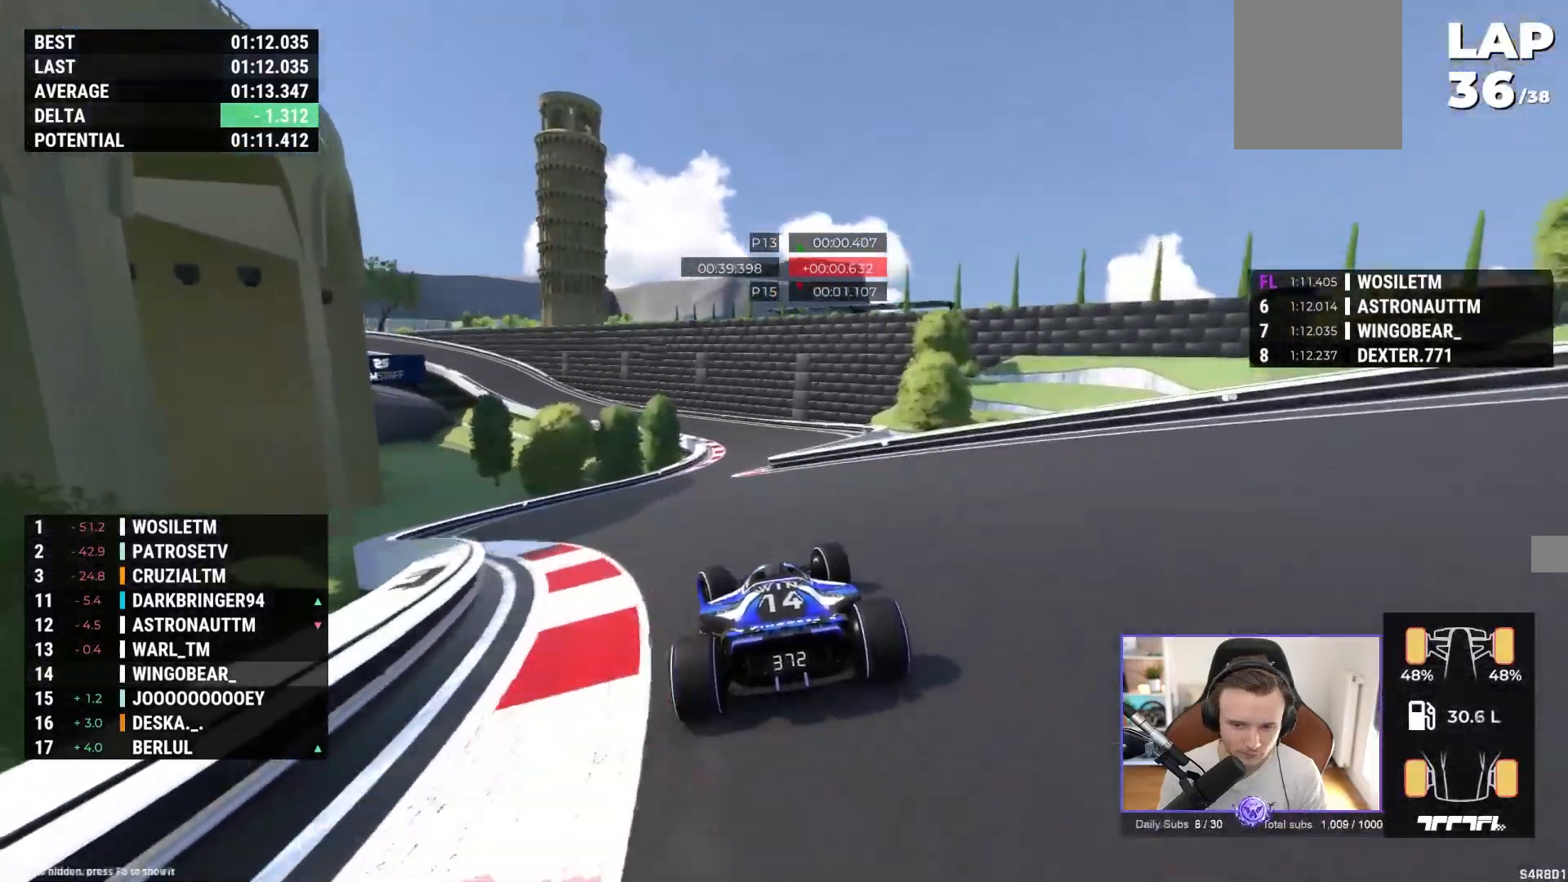
{"dt_ms": 500, "buttons": [], "left_stick": "left", "events": [[17, "left_stick", "center"], [67, "left_stick", "right"], [350, "left_stick", "left"], [483, "A", "up"]]}
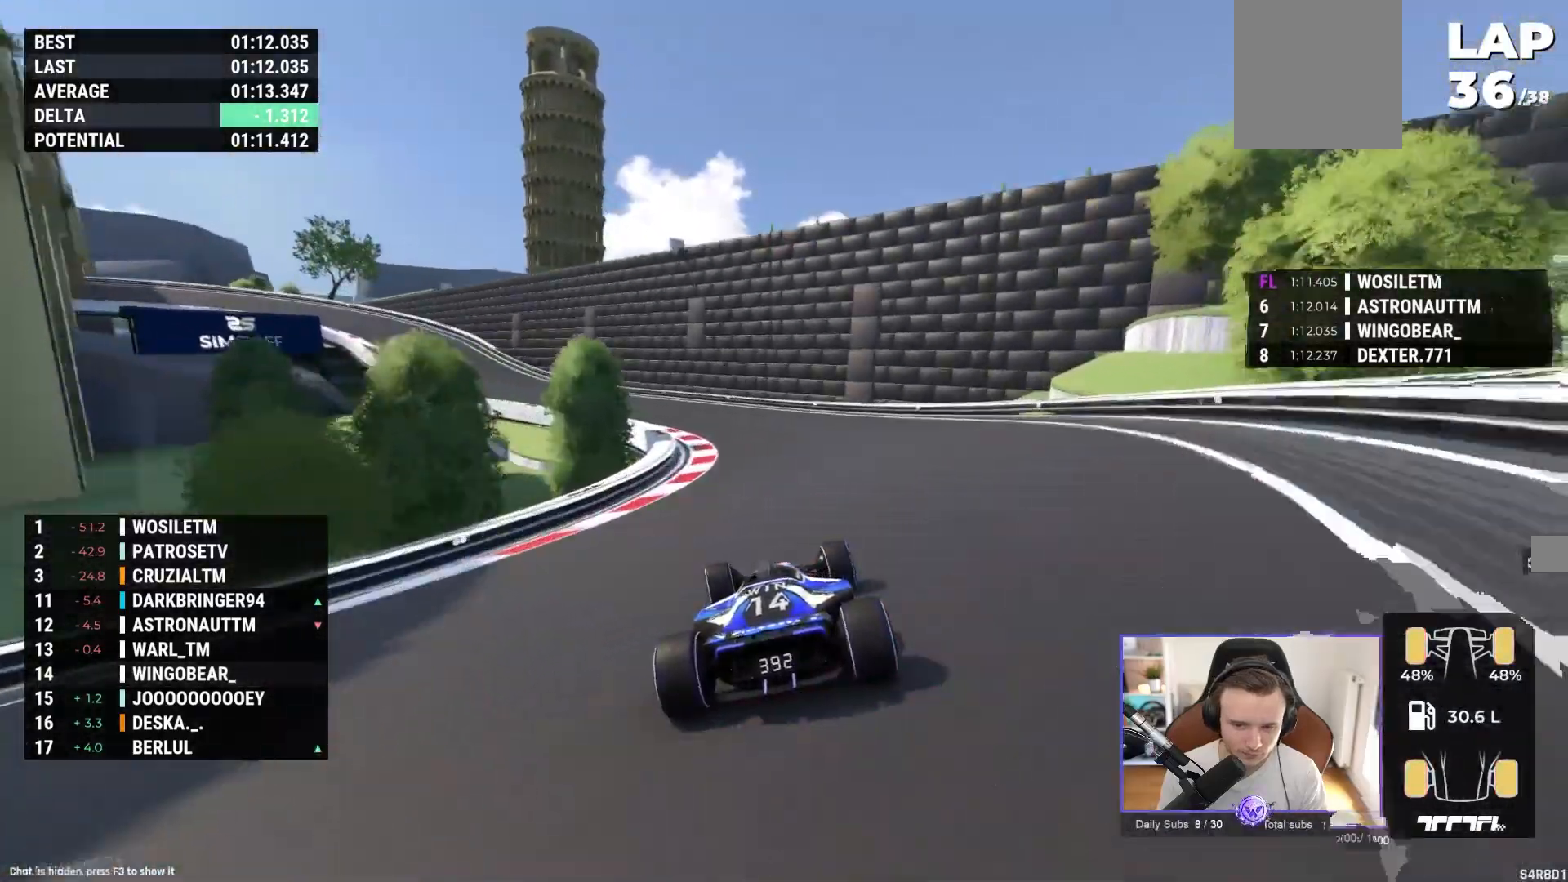
{"dt_ms": 1000, "buttons": ["A", "R1"], "left_stick": "left"}
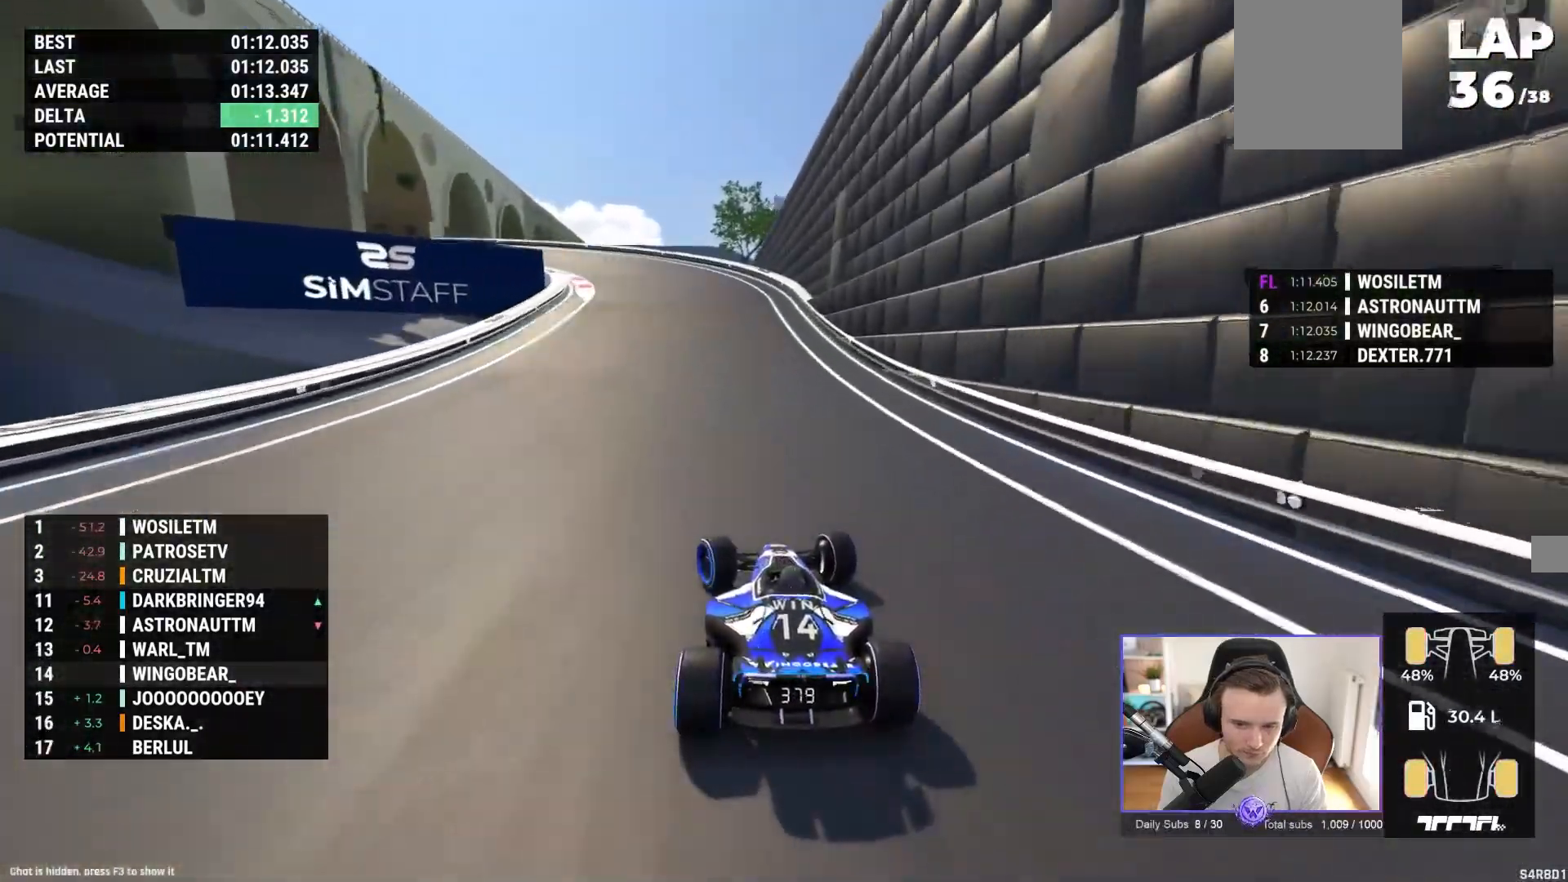
{"dt_ms": 500, "buttons": ["A"], "left_stick": "left", "events": [[17, "A", "up"], [167, "A", "down"], [183, "R1", "up"]]}